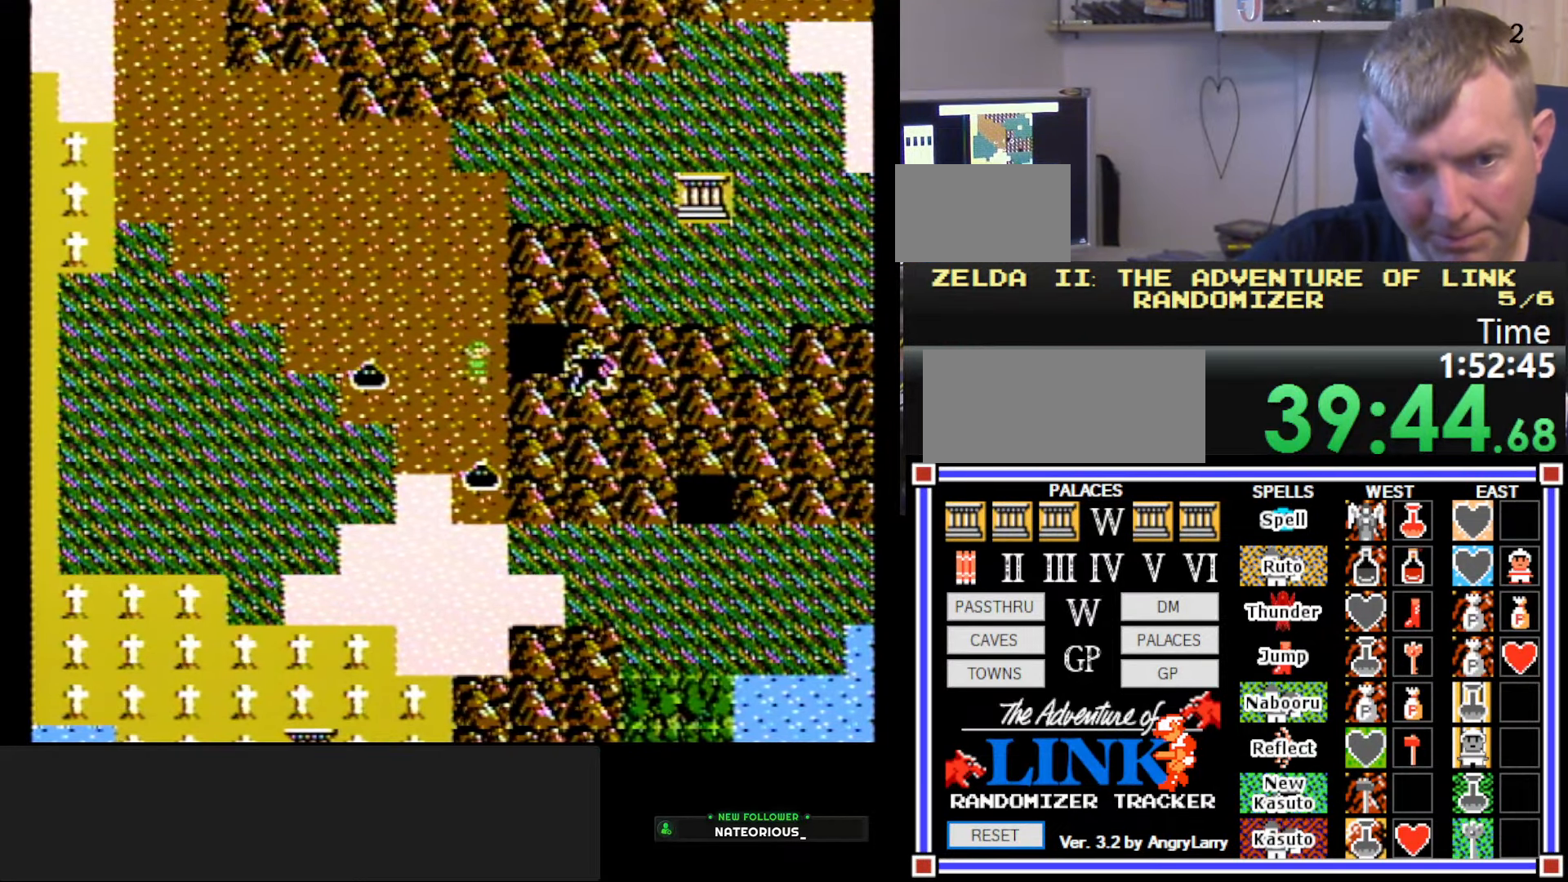
Gameplay with a controller (Nintendo layout); each line is a JSON object with the inputs held at the frame after it. "events" lists button and stick changes between this image and that frame as [ms after this image, input, new state], when the widget could be followed in between. Not read: L3 R3.
{"buttons": [], "events": []}
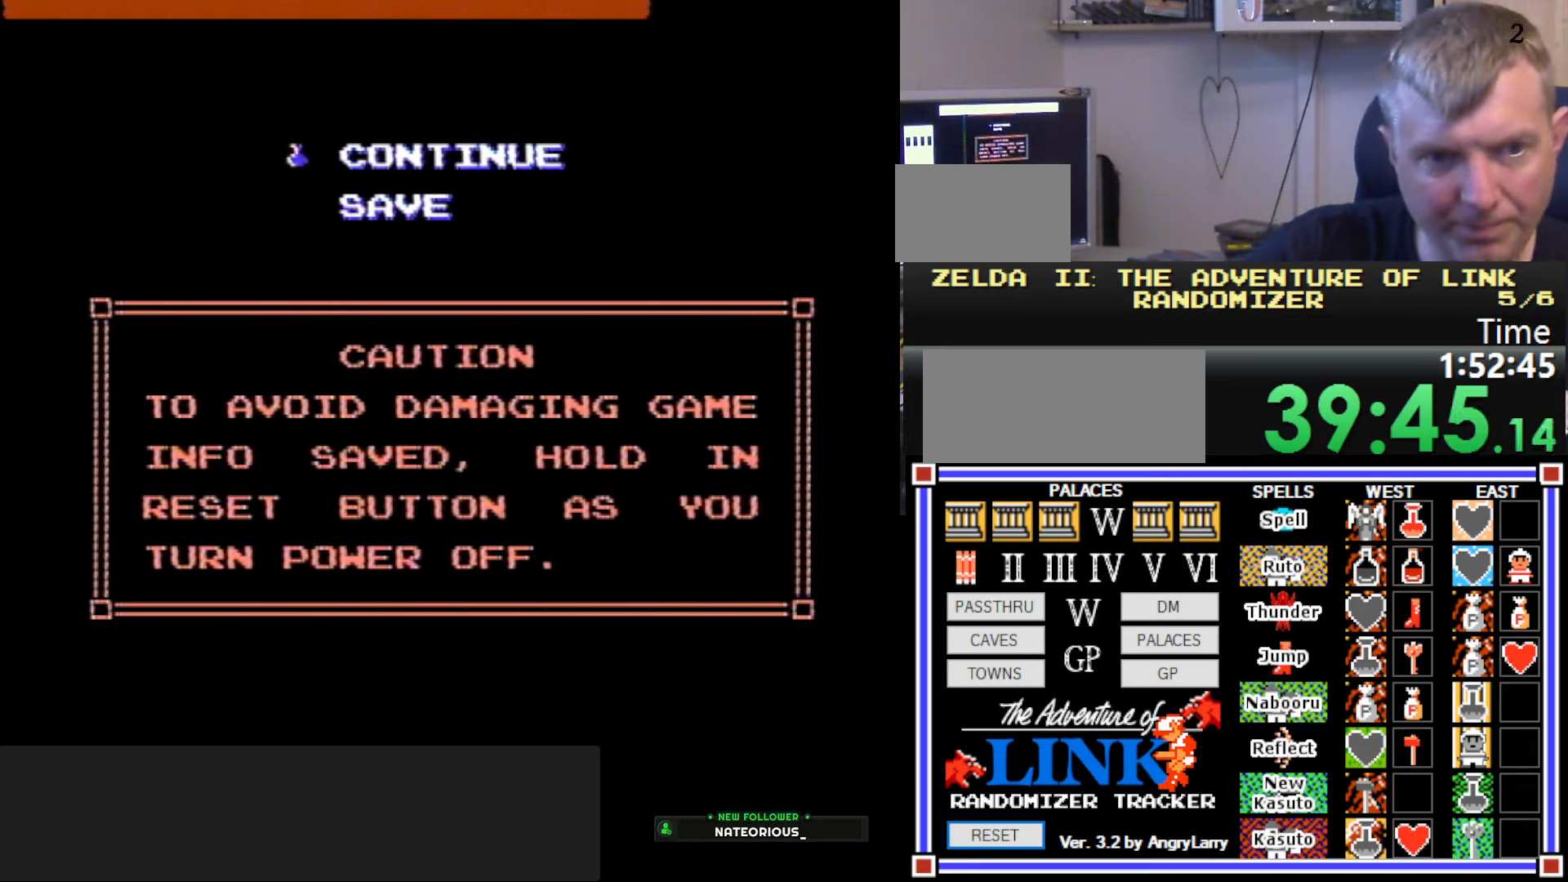
{"buttons": ["SELECT"], "events": [[350, "SELECT", "down"]]}
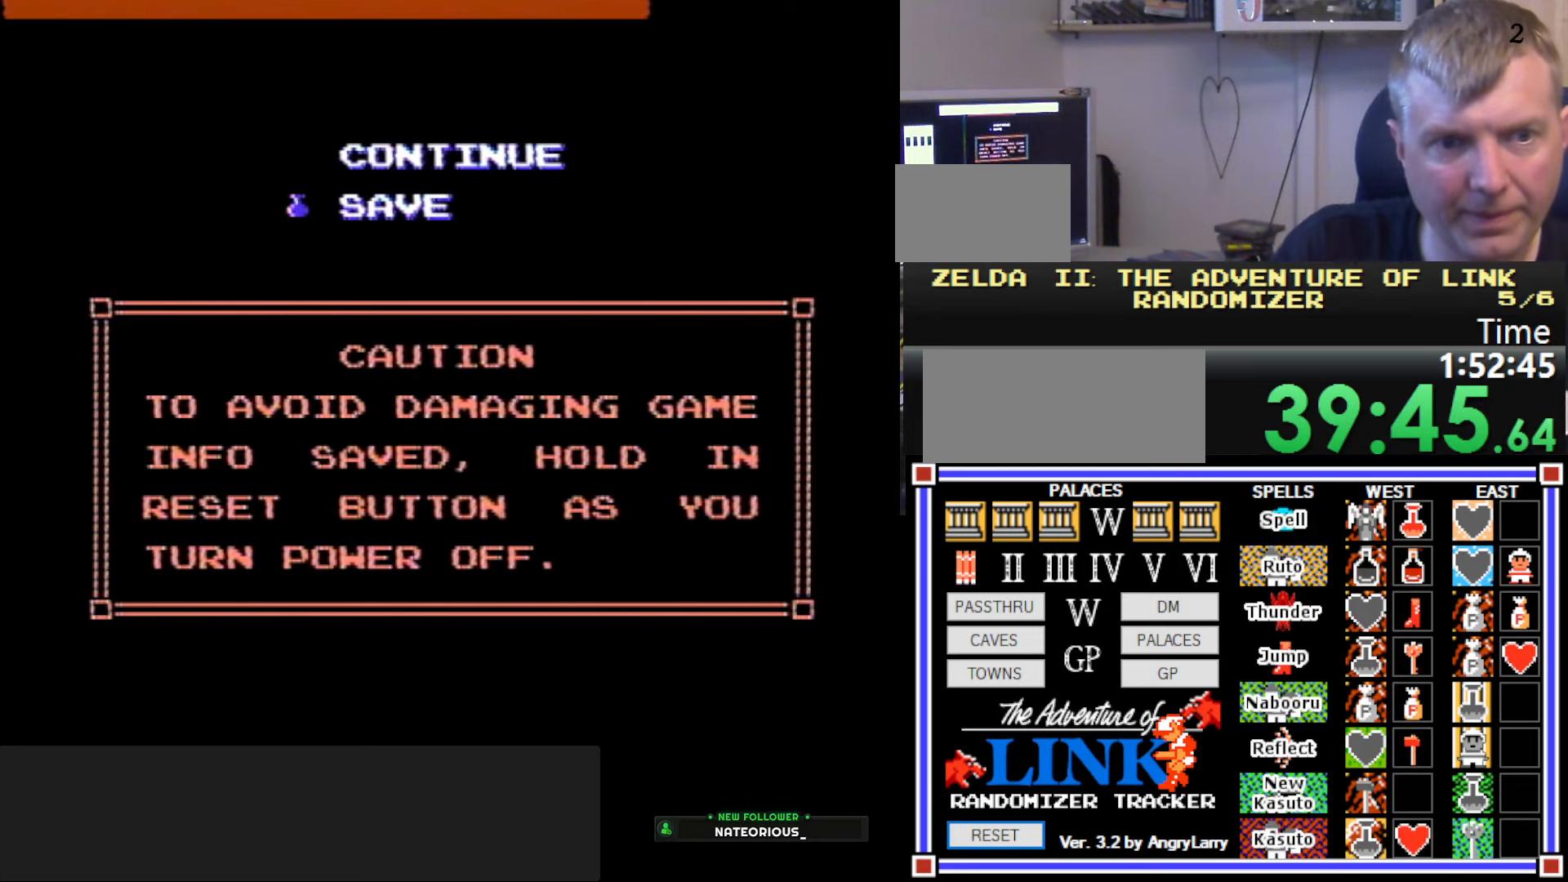
{"buttons": [], "events": [[50, "SELECT", "up"]]}
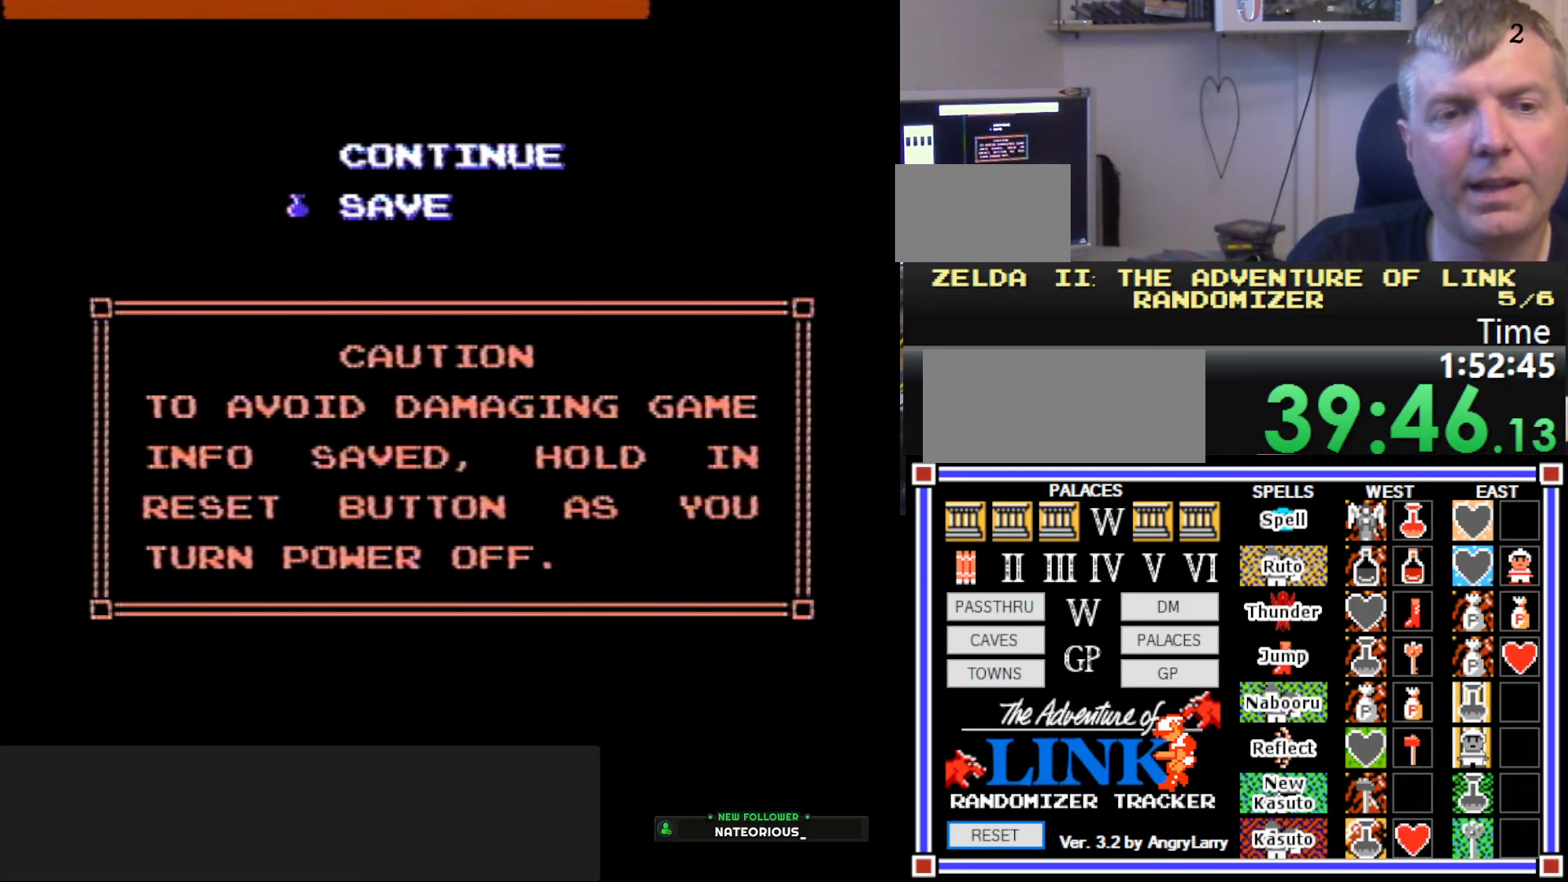
{"buttons": [], "events": [[50, "START", "down"], [383, "START", "up"]]}
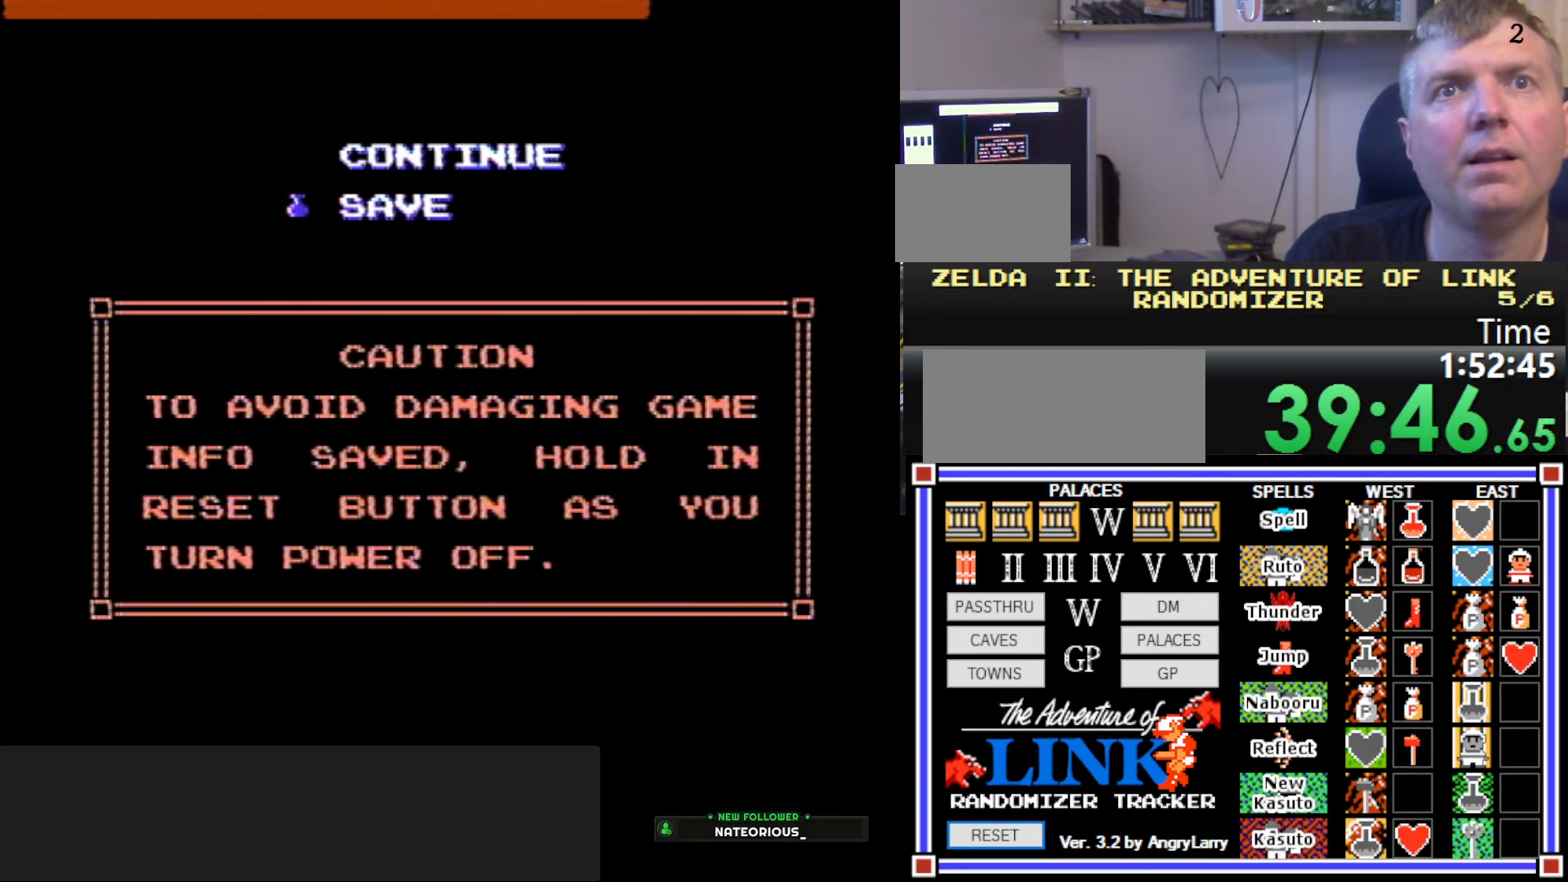
{"buttons": [], "events": []}
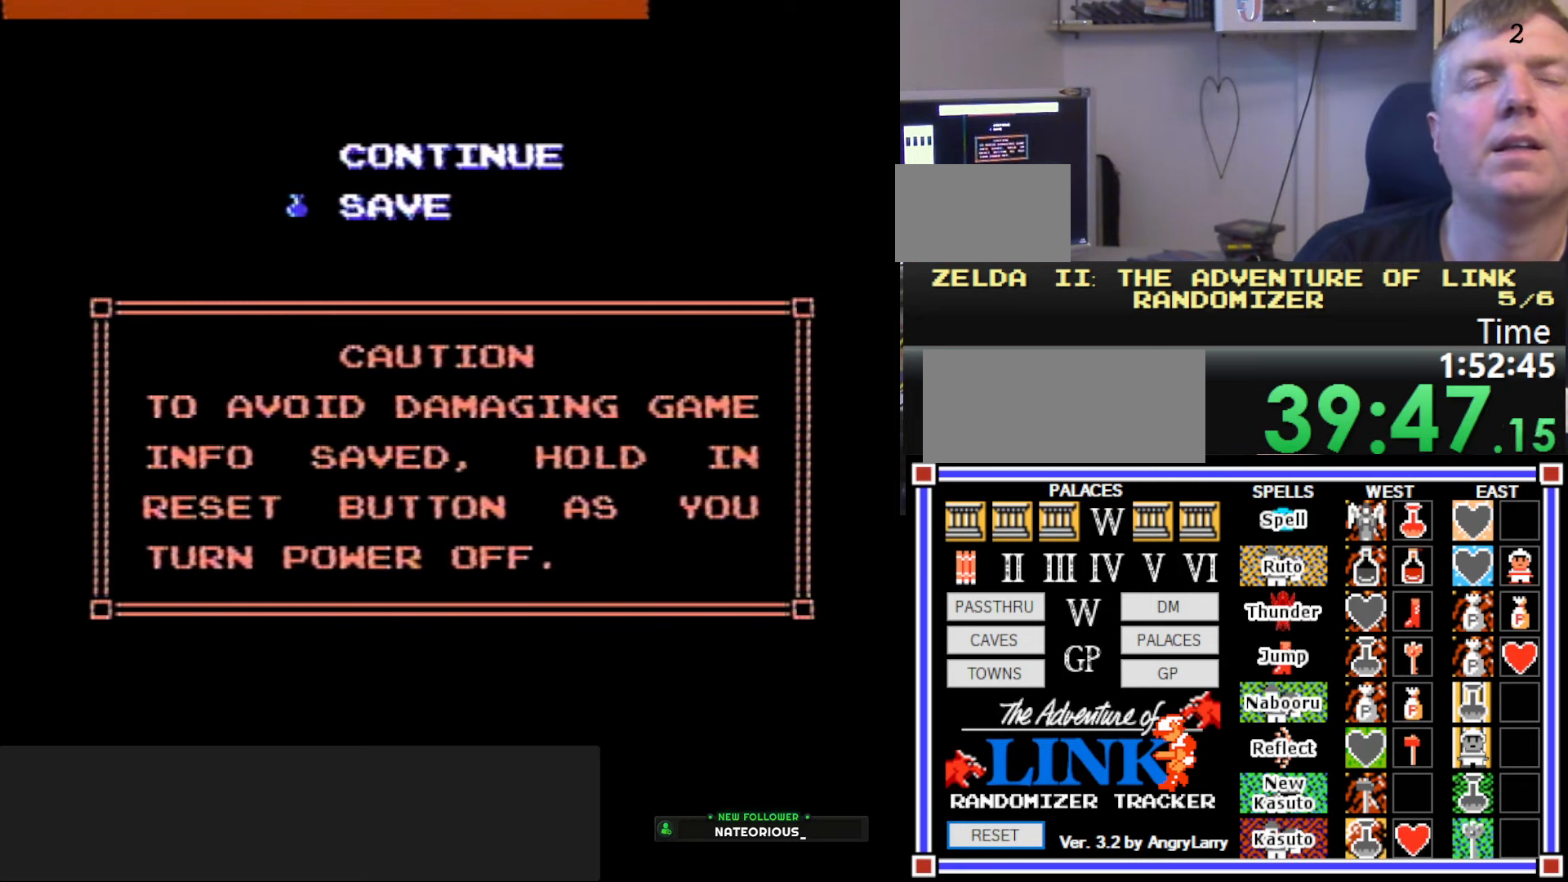
{"buttons": [], "events": []}
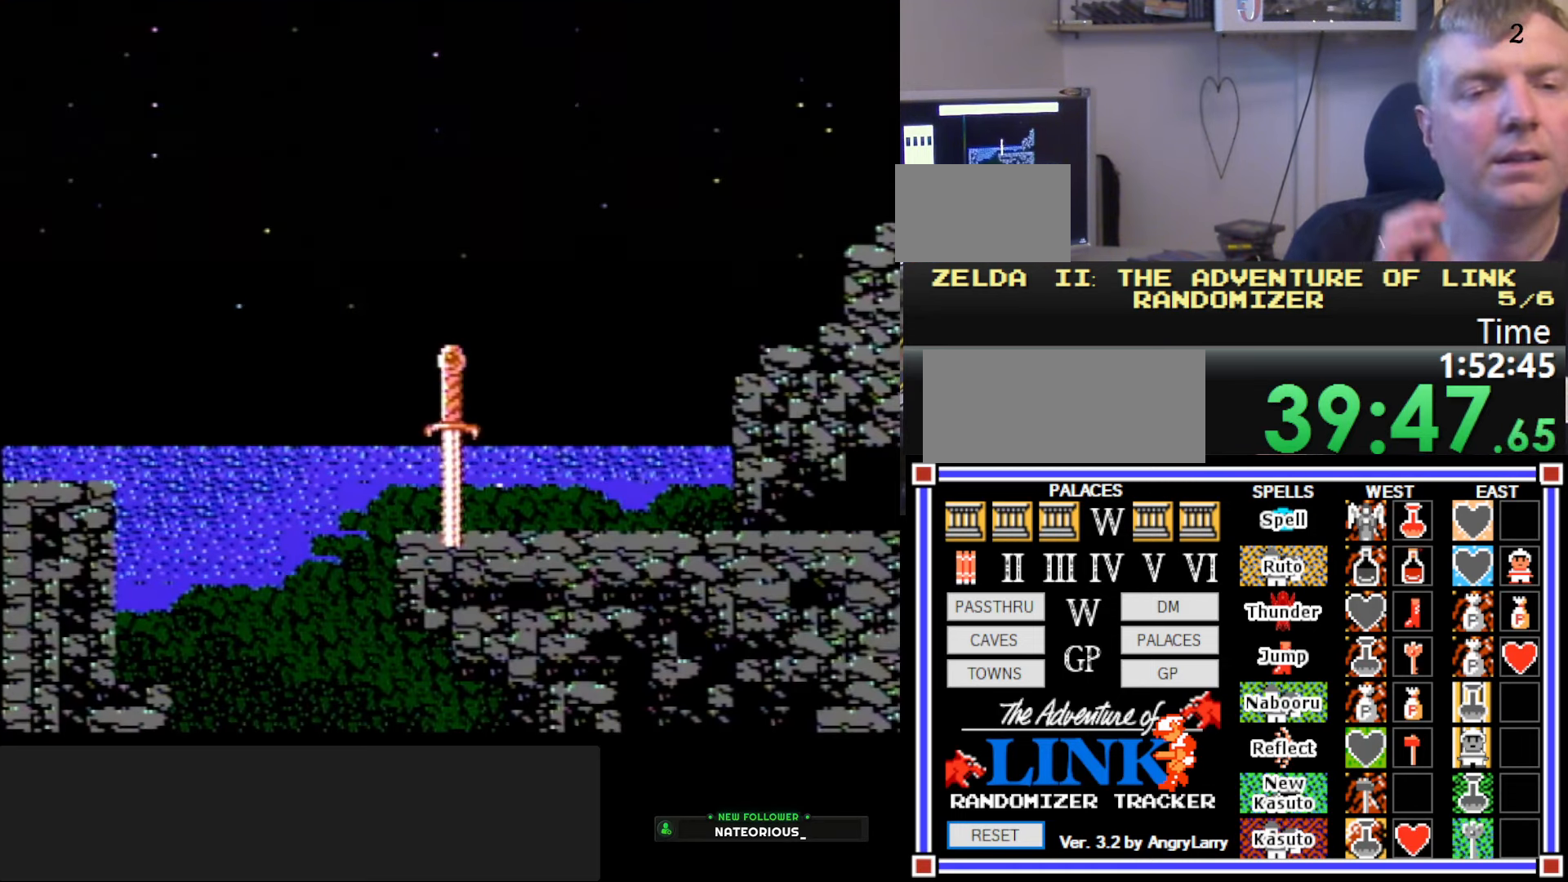
{"buttons": [], "events": []}
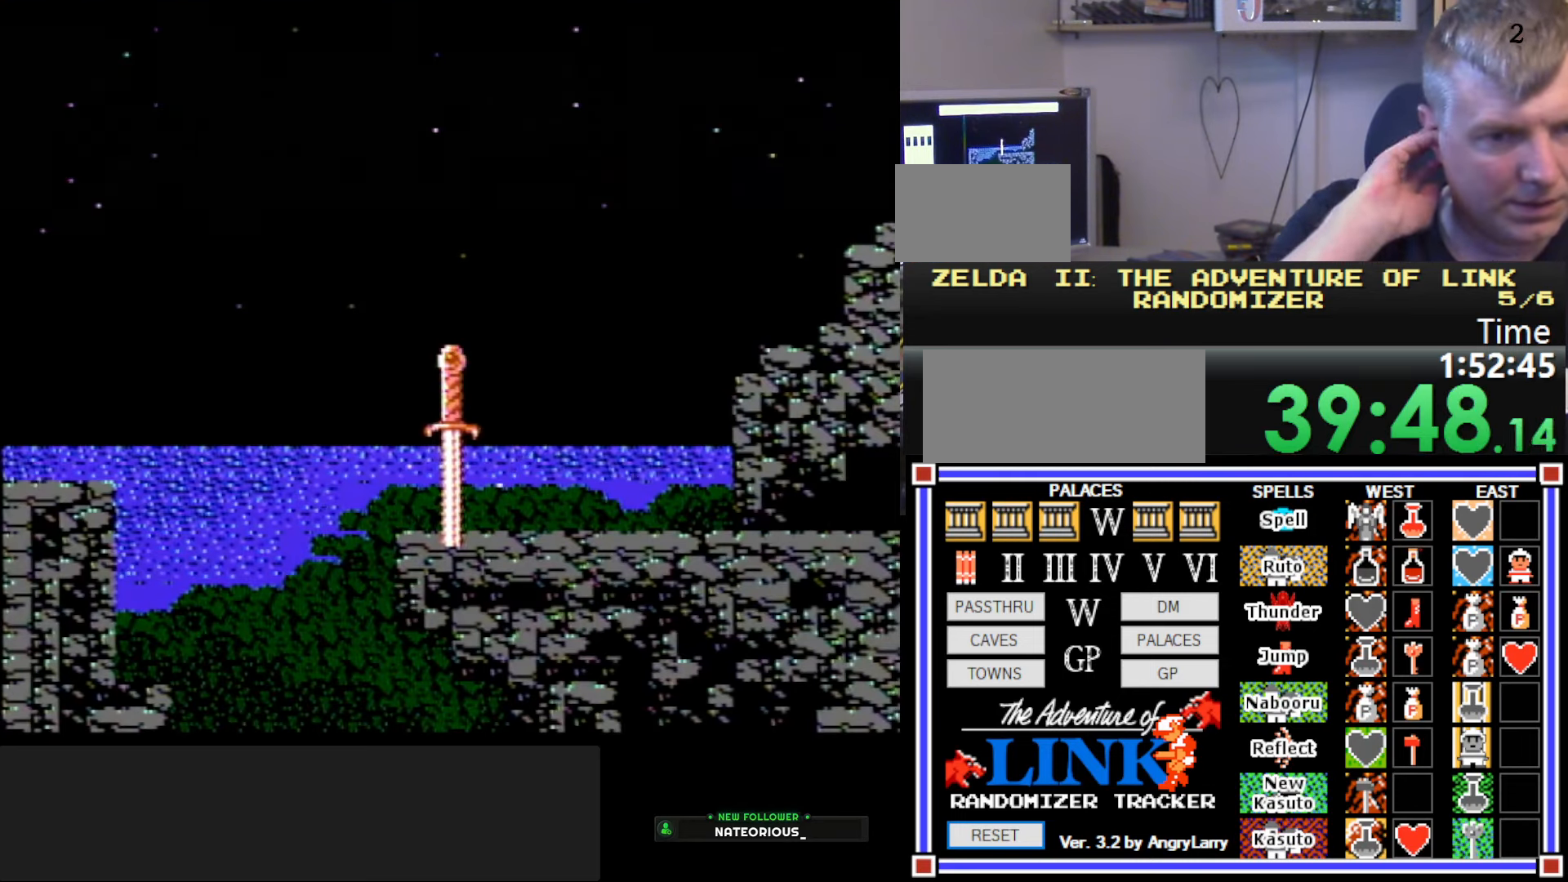
{"buttons": [], "events": [[100, "START", "down"], [266, "START", "up"]]}
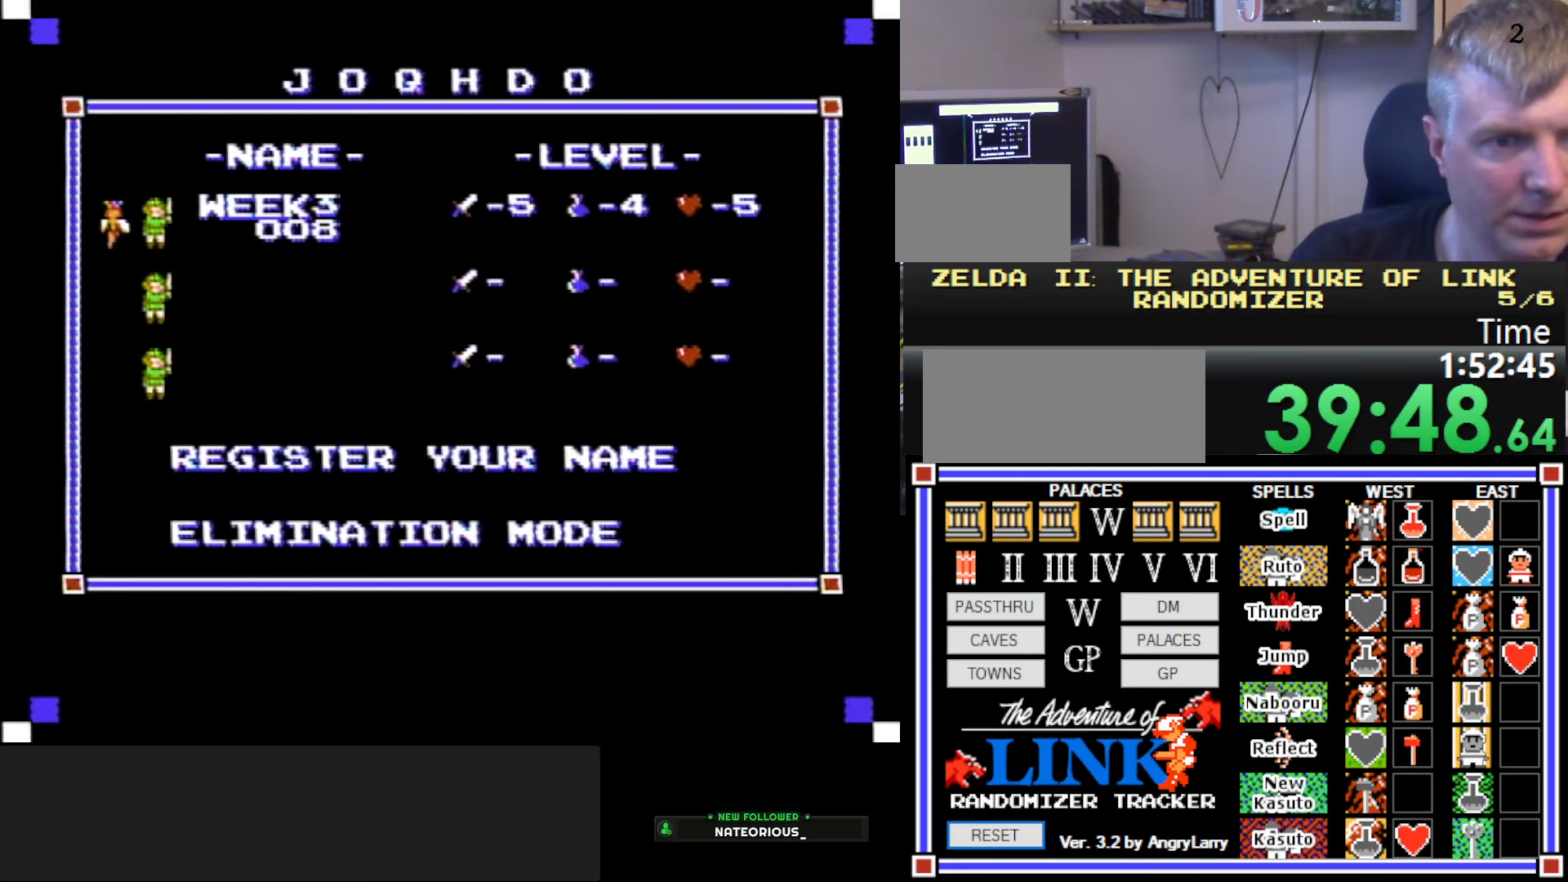
{"buttons": ["START"], "events": [[333, "START", "down"]]}
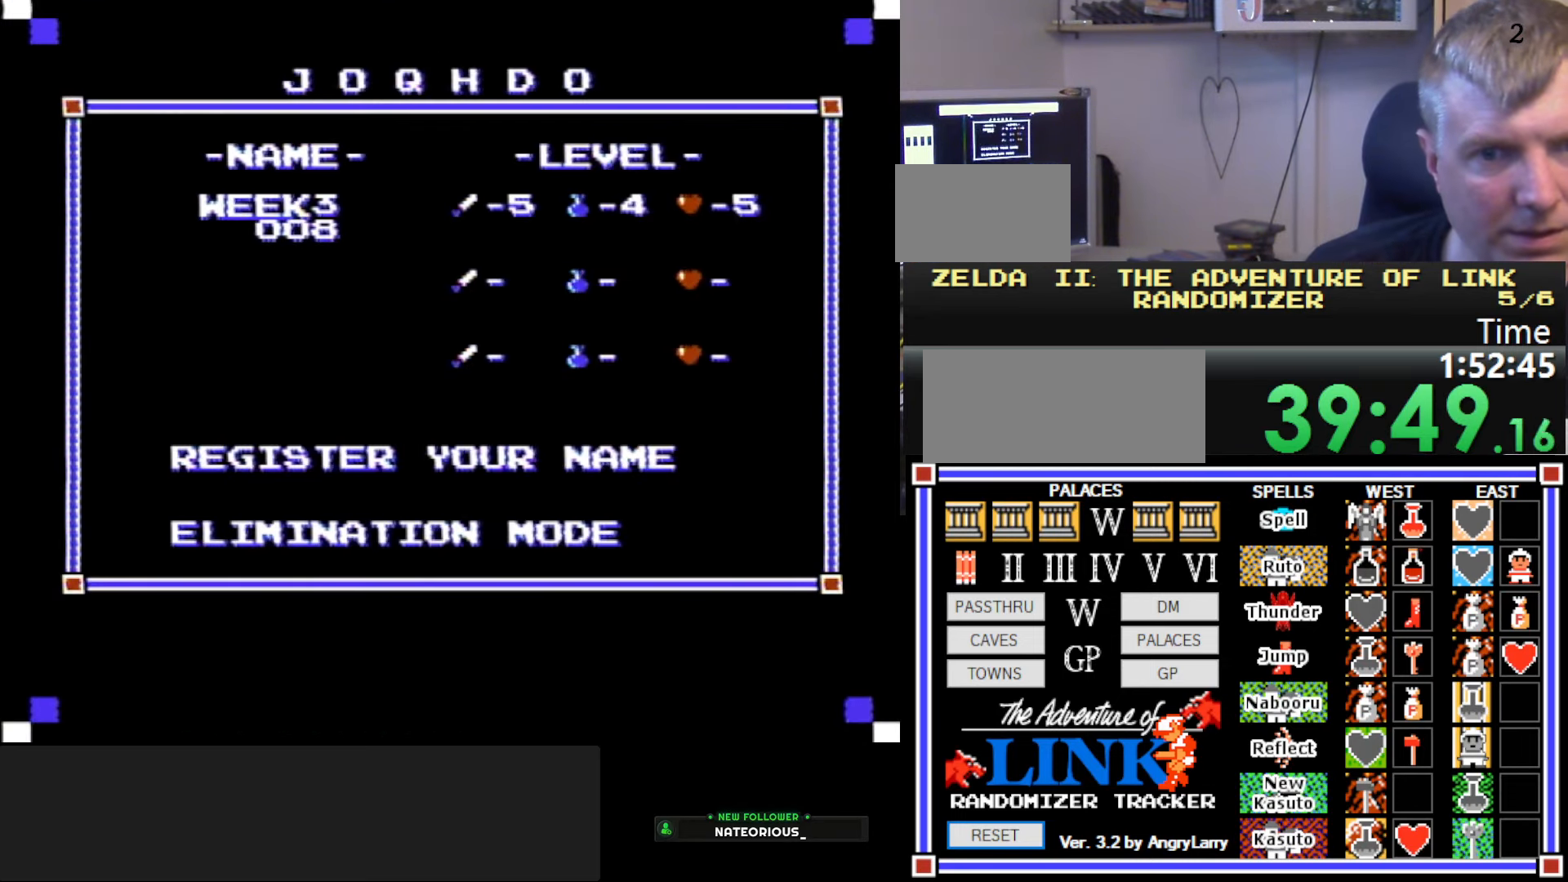
{"buttons": [], "events": [[50, "START", "up"]]}
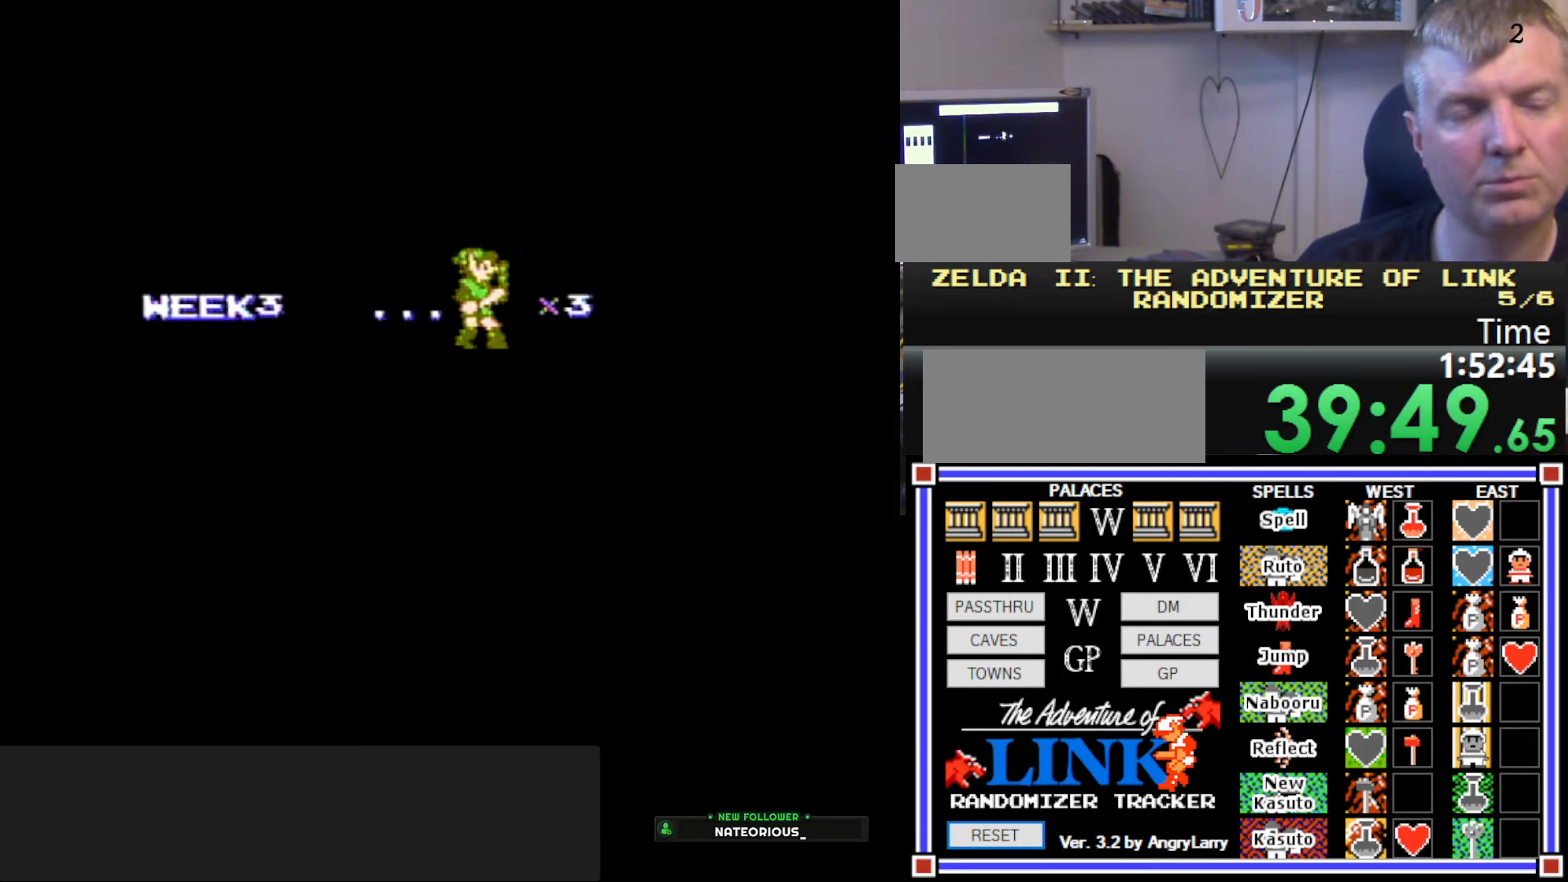
{"buttons": [], "events": []}
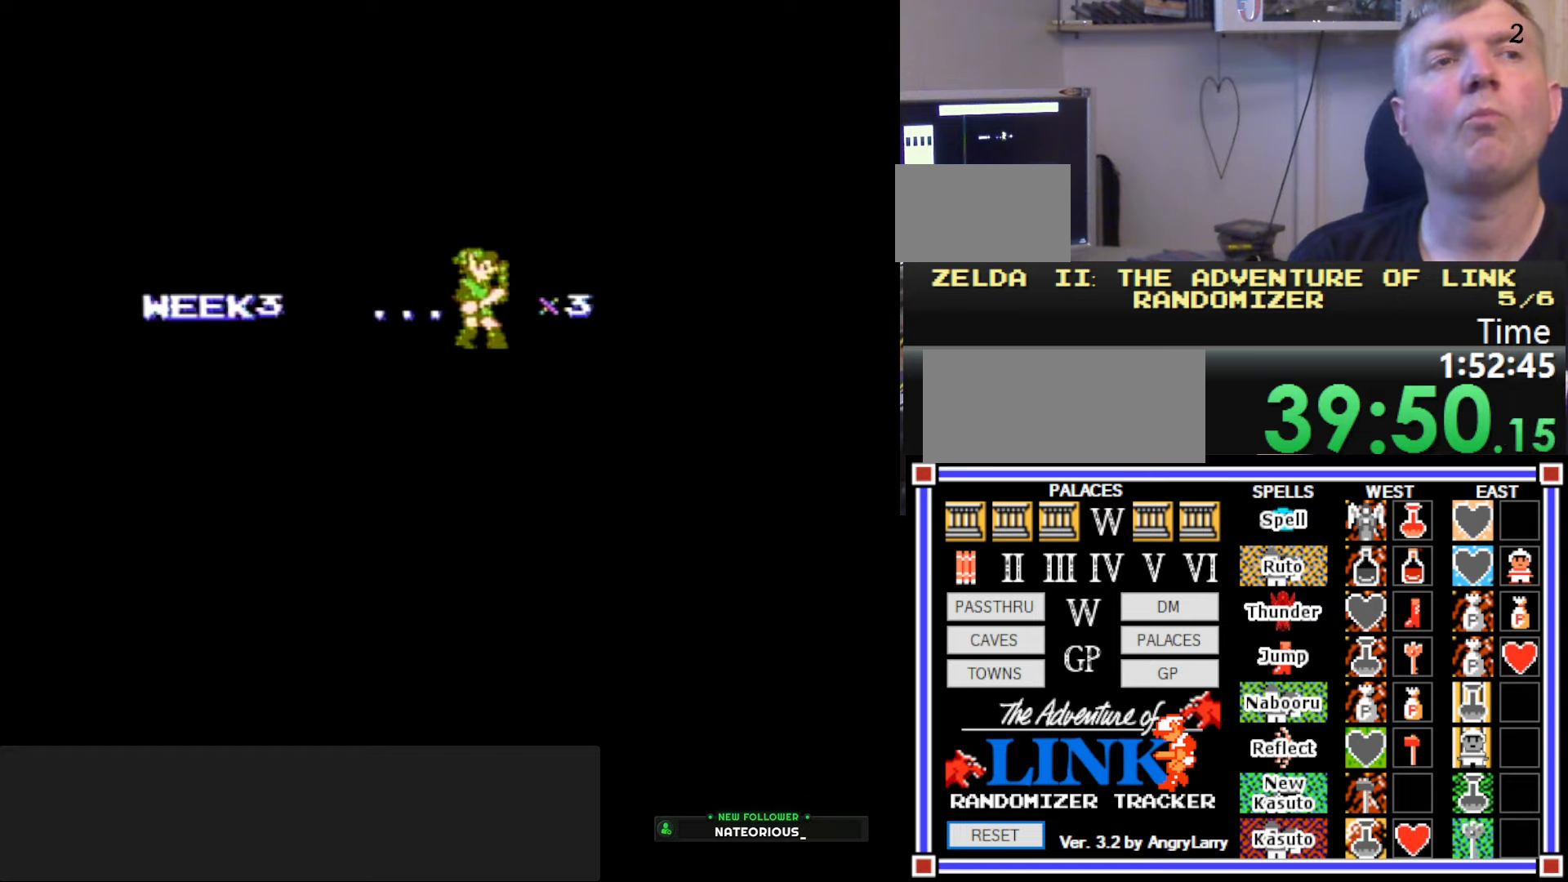
{"buttons": [], "events": []}
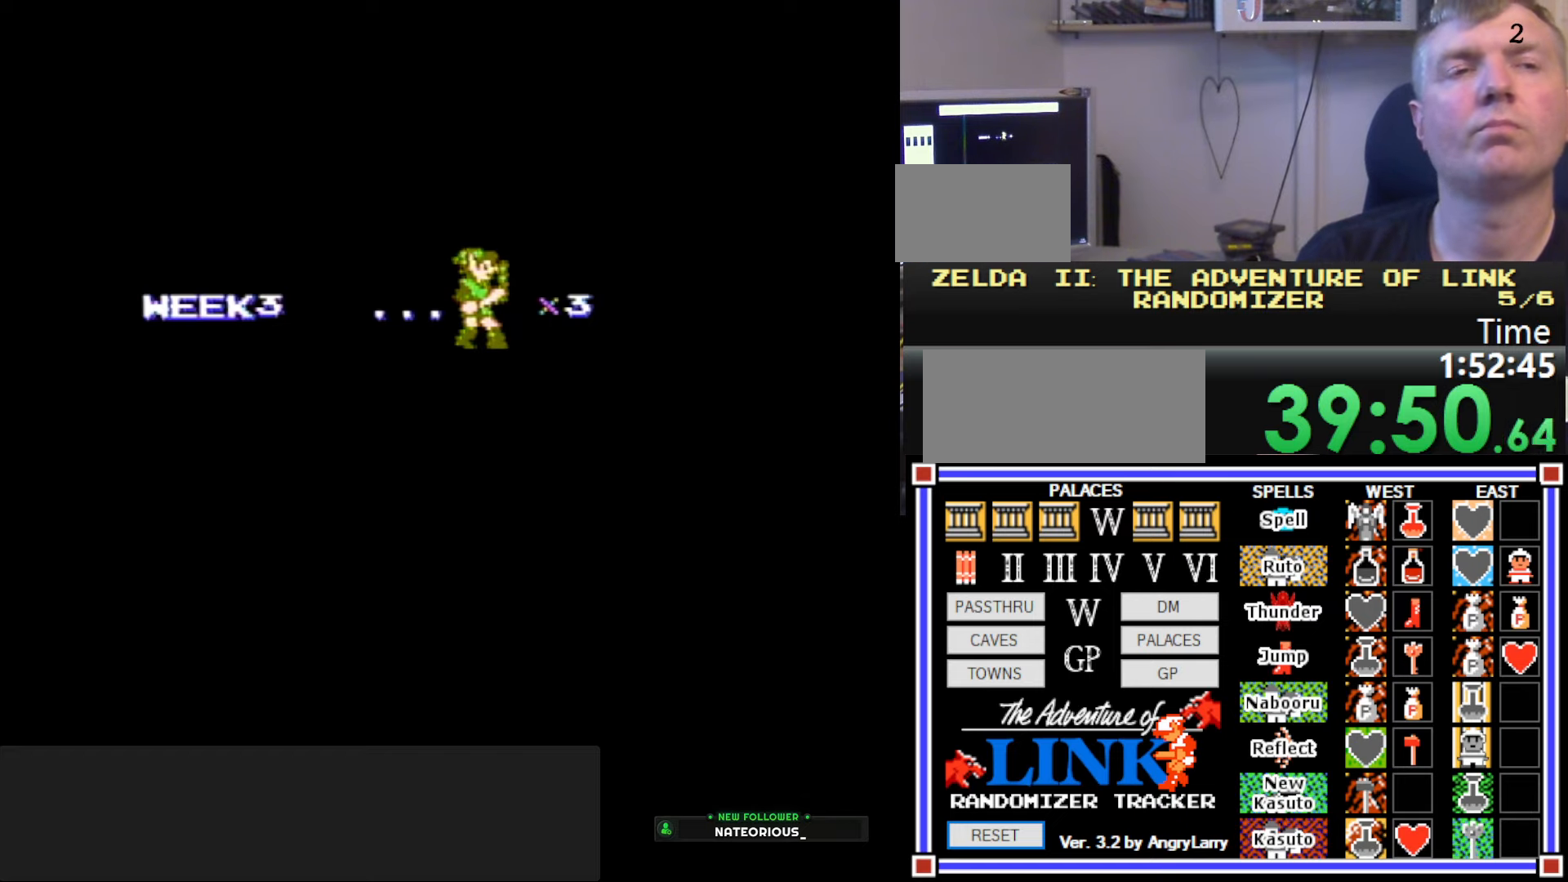
{"buttons": [], "events": []}
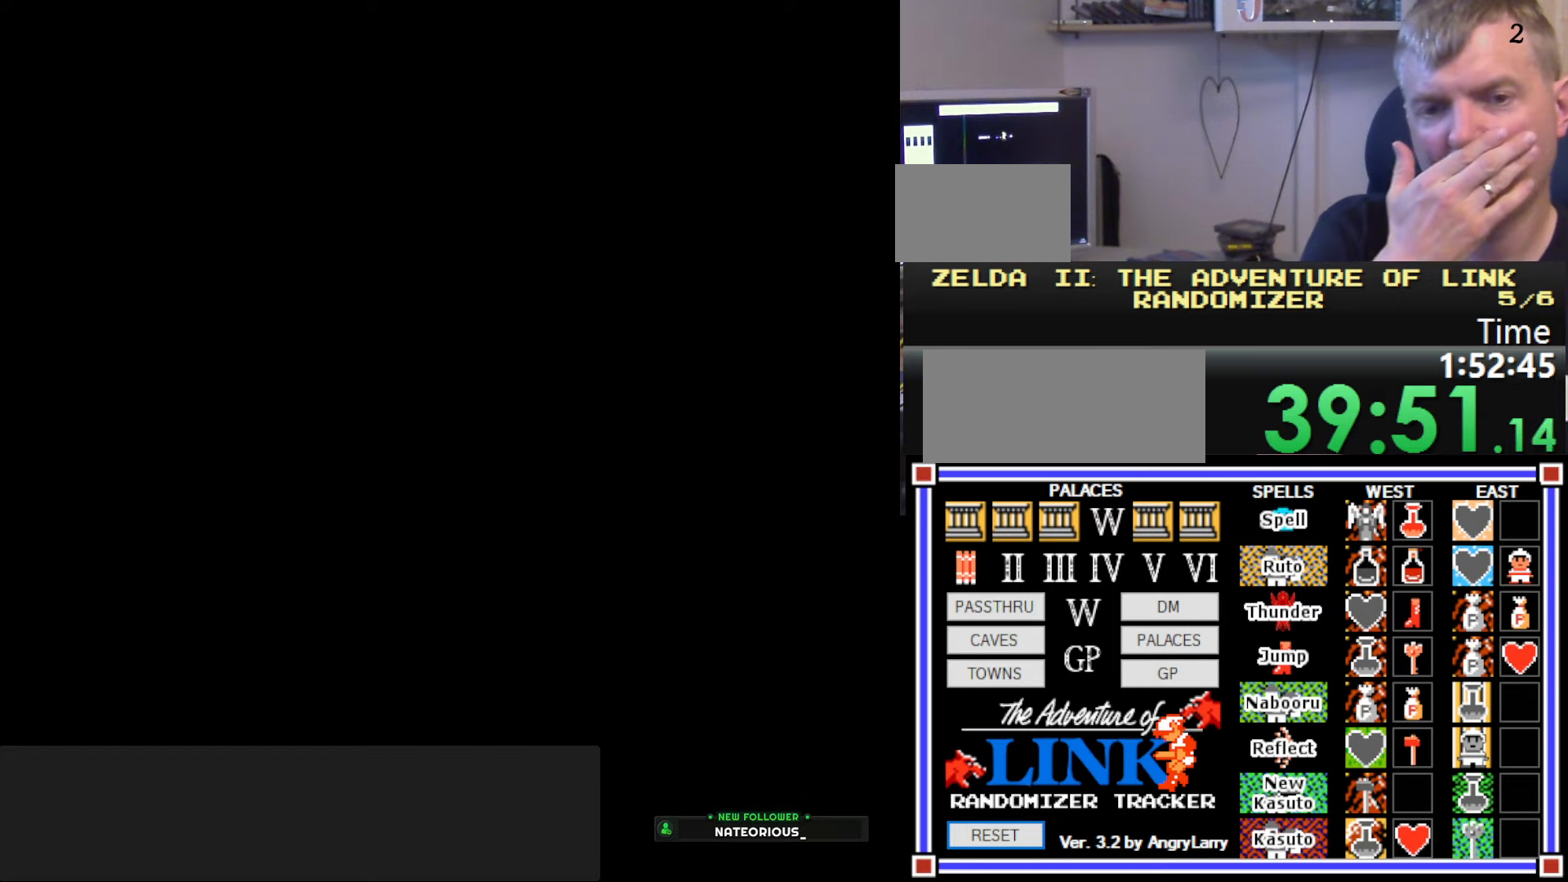
{"buttons": [], "events": []}
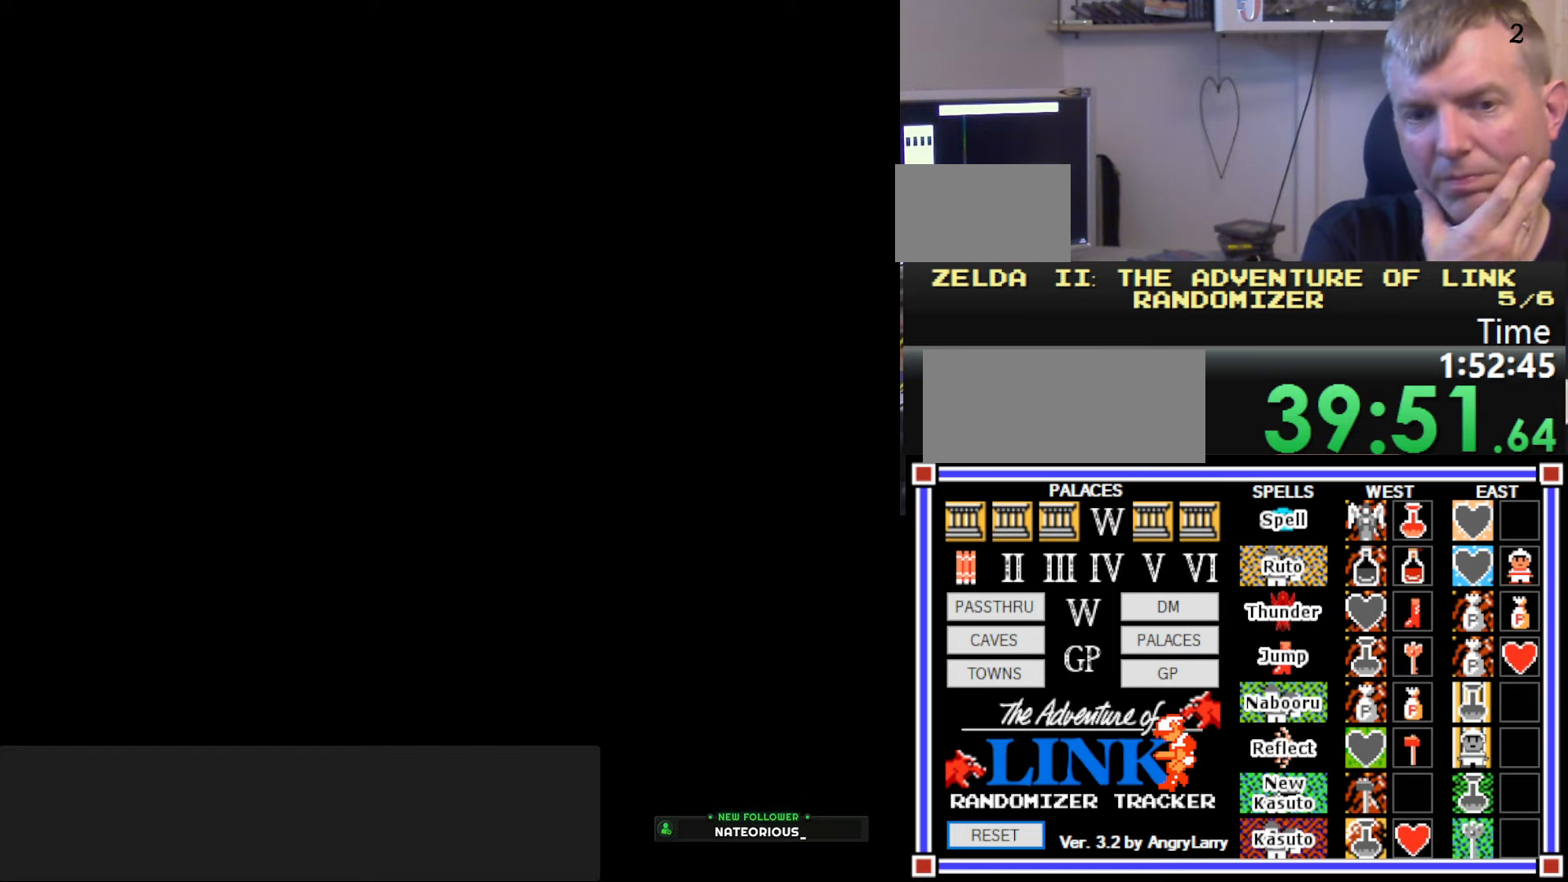
{"buttons": [], "events": []}
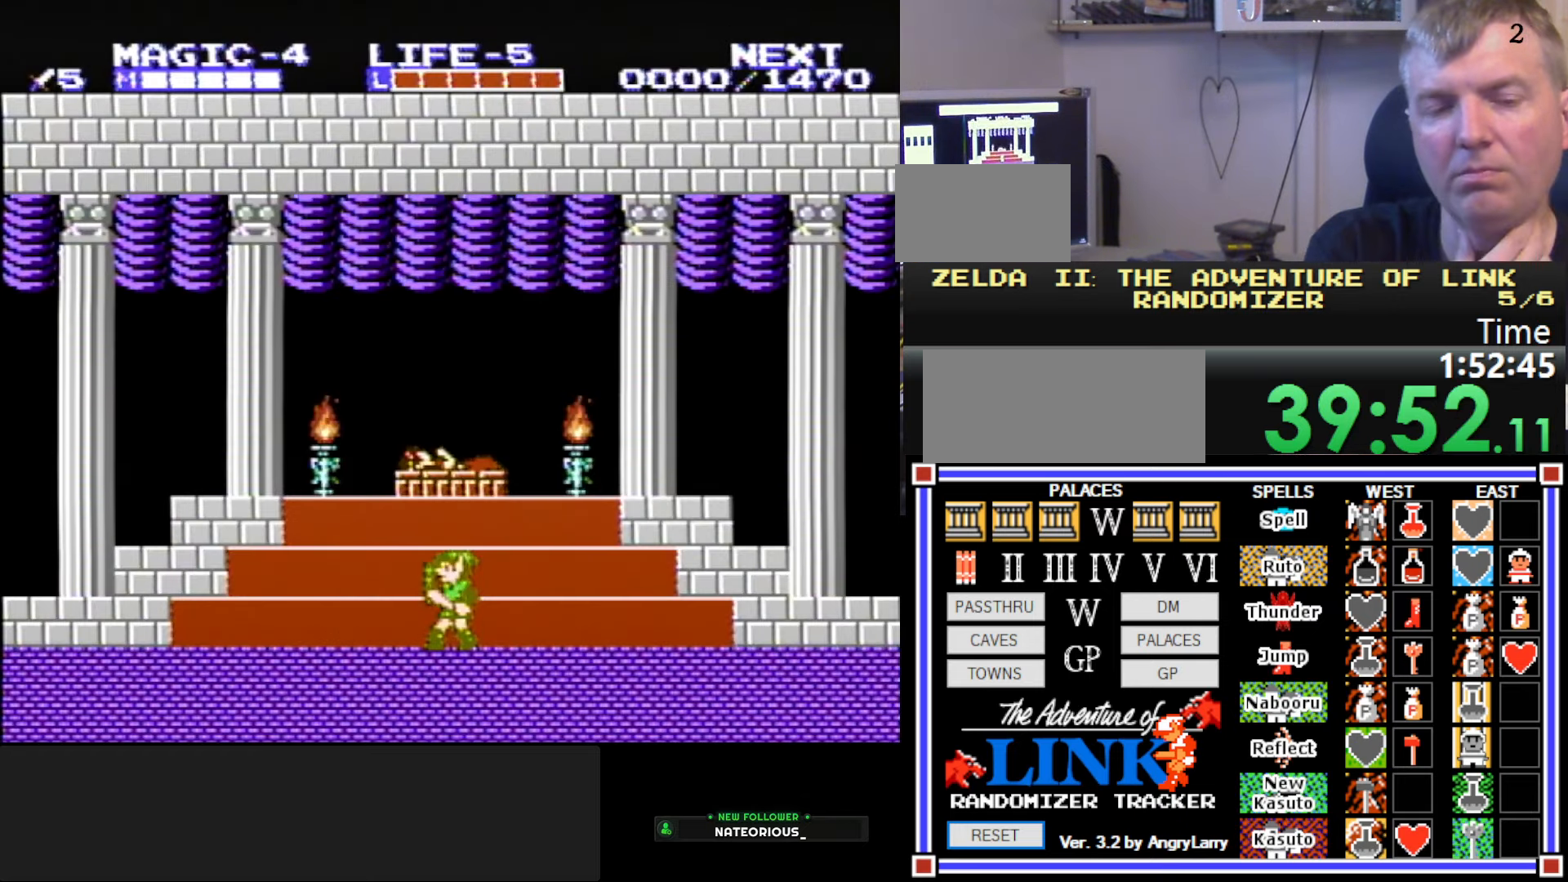
{"buttons": ["A", "DPAD_DOWN", "DPAD_RIGHT"], "events": [[50, "DPAD_RIGHT", "down"], [483, "A", "down"], [483, "DPAD_DOWN", "down"]]}
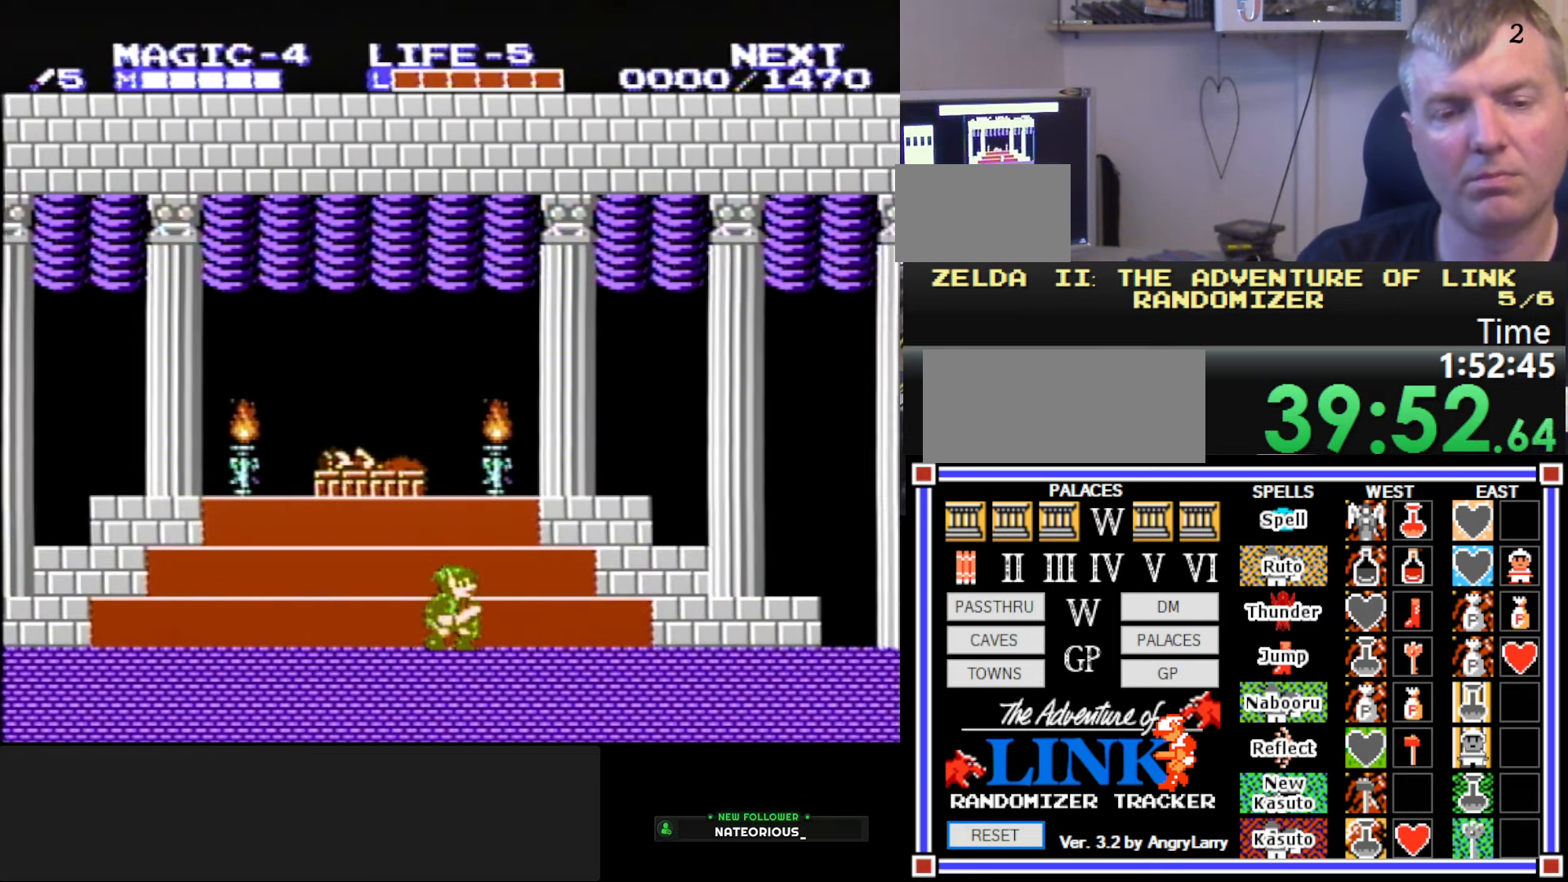
{"buttons": ["DPAD_RIGHT"], "events": [[17, "DPAD_RIGHT", "up"], [33, "DPAD_LEFT", "down"], [67, "B", "down"], [133, "A", "up"], [267, "DPAD_LEFT", "up"], [283, "DPAD_RIGHT", "down"], [300, "B", "up"], [317, "DPAD_DOWN", "up"]]}
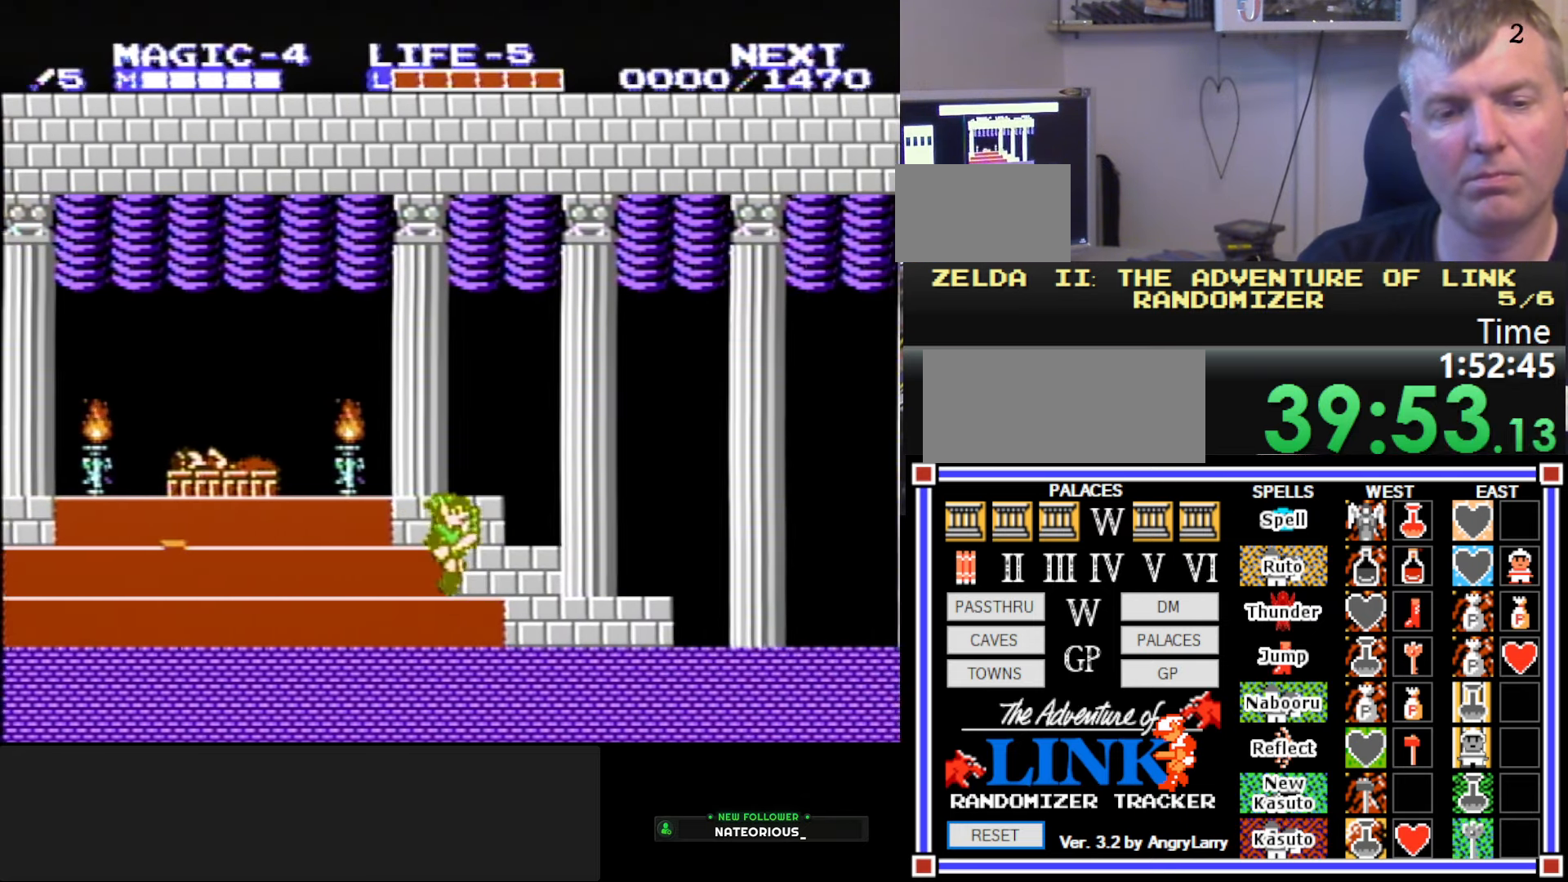
{"buttons": [], "events": [[83, "A", "down"], [150, "DPAD_DOWN", "down"], [150, "DPAD_RIGHT", "up"], [167, "DPAD_LEFT", "down"], [183, "B", "down"], [183, "DPAD_DOWN", "up"], [250, "DPAD_DOWN", "down"], [267, "A", "up"], [300, "DPAD_LEFT", "up"], [333, "DPAD_RIGHT", "down"], [383, "DPAD_DOWN", "up"], [400, "B", "up"], [450, "DPAD_RIGHT", "up"]]}
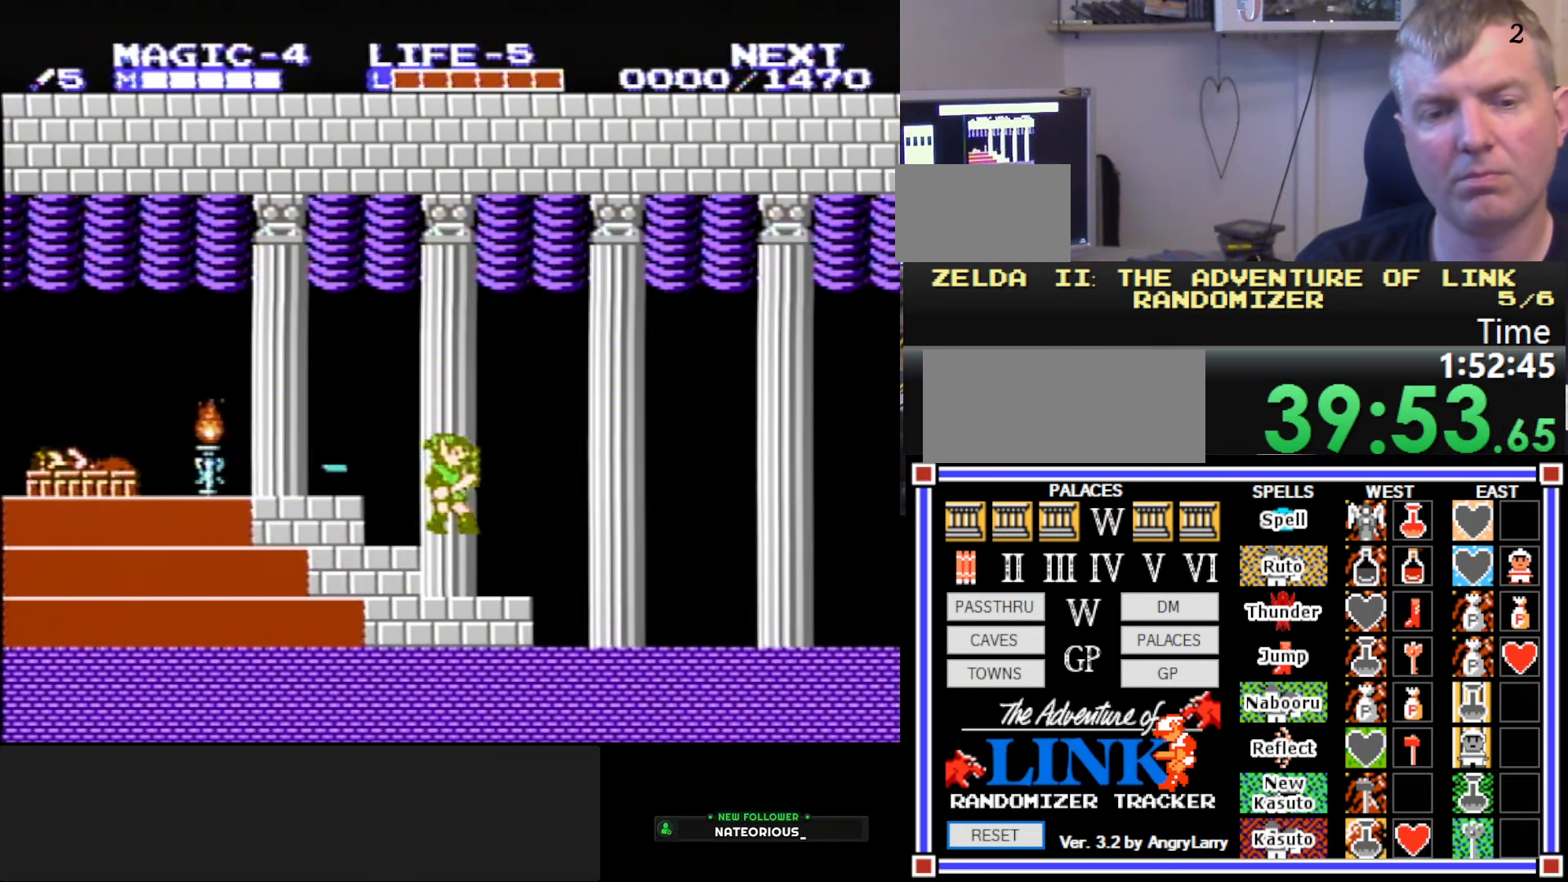
{"buttons": ["B", "DPAD_RIGHT"], "events": [[33, "DPAD_RIGHT", "down"], [267, "A", "down"], [350, "B", "down"], [417, "A", "up"]]}
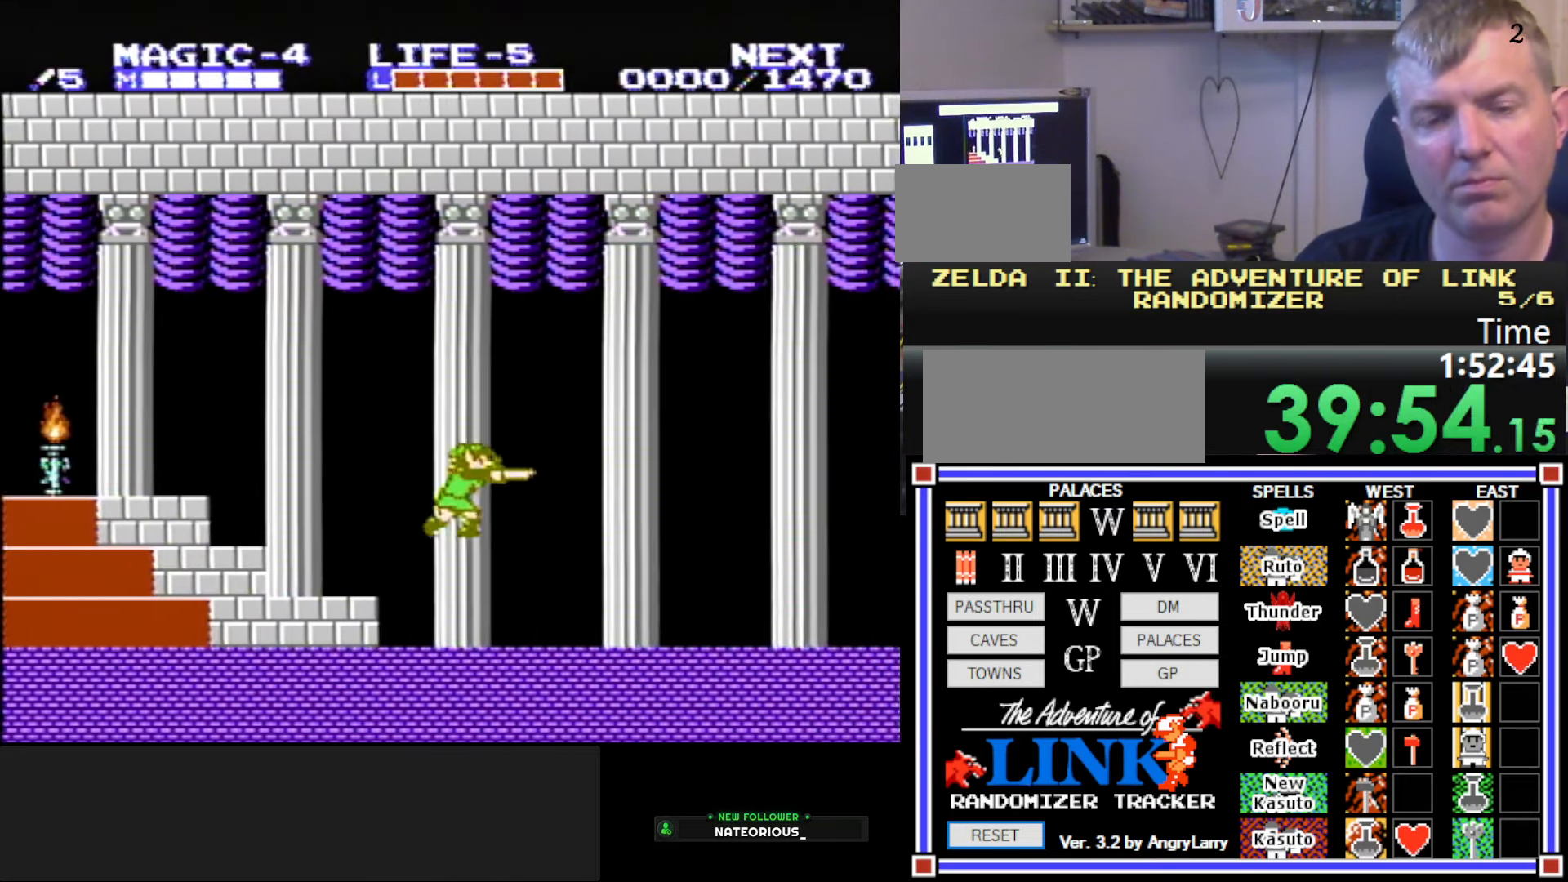
{"buttons": ["A", "DPAD_RIGHT"], "events": [[67, "B", "up"], [400, "A", "down"]]}
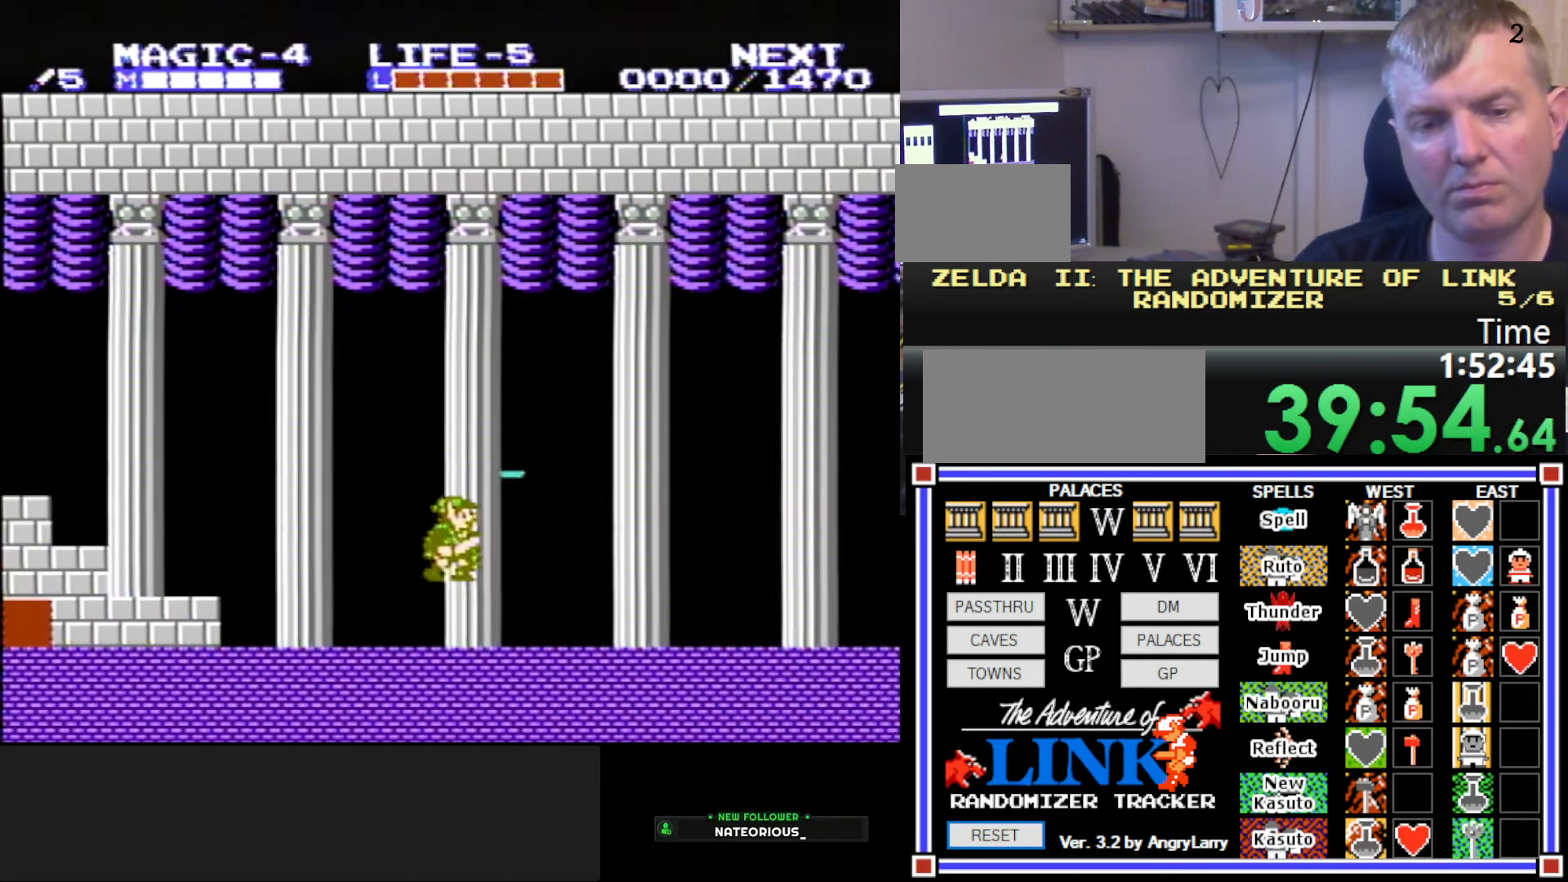
{"buttons": ["DPAD_RIGHT"], "events": [[83, "A", "up"]]}
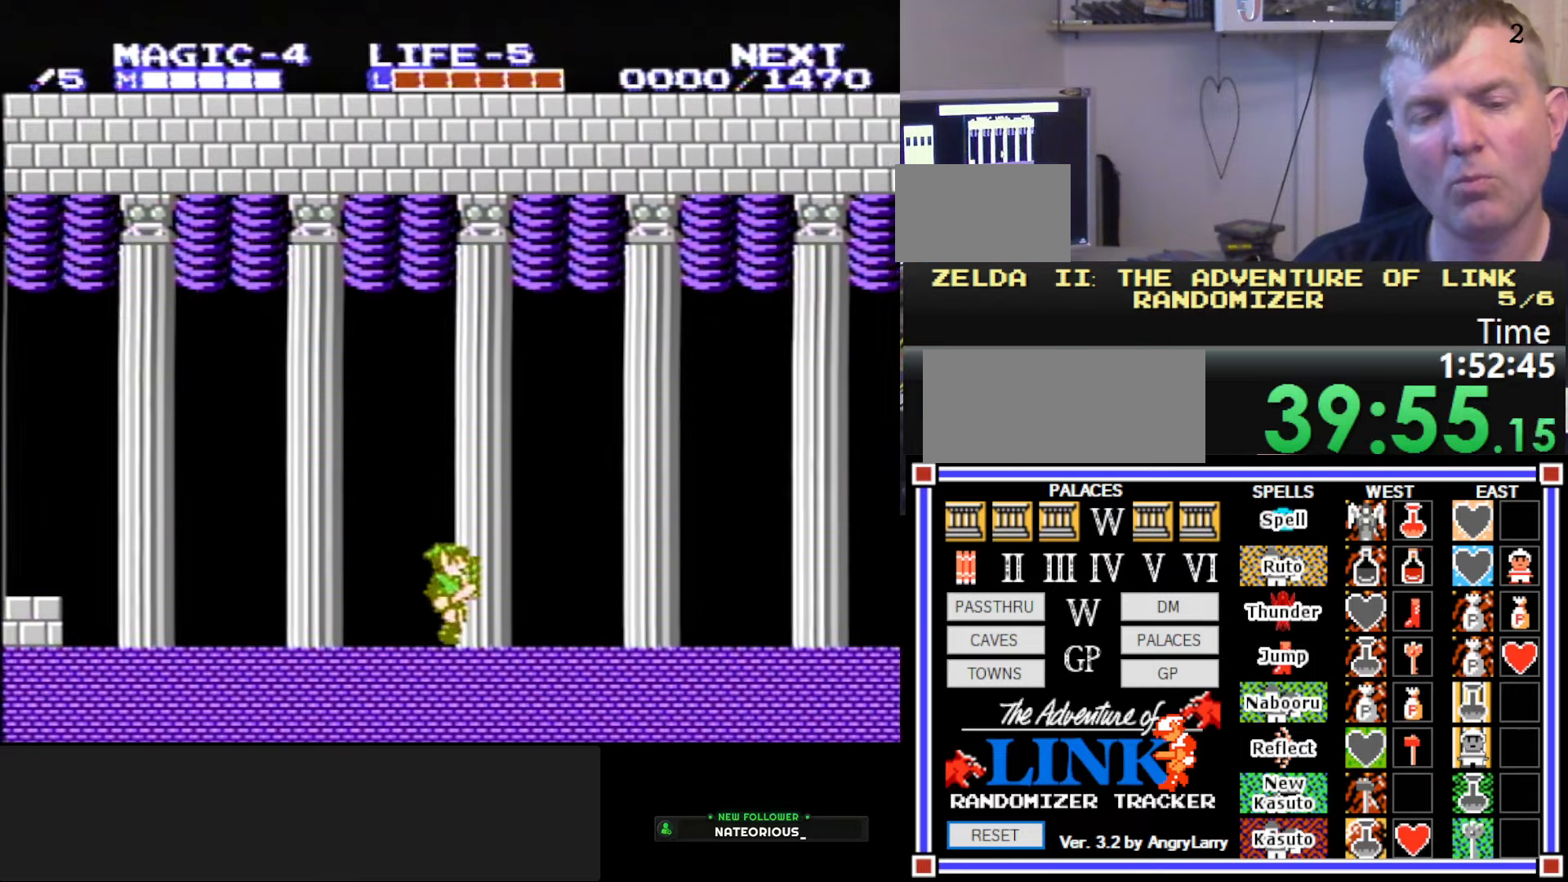
{"buttons": ["DPAD_RIGHT"], "events": [[34, "A", "down"], [84, "DPAD_RIGHT", "up"], [217, "DPAD_RIGHT", "down"], [384, "A", "up"]]}
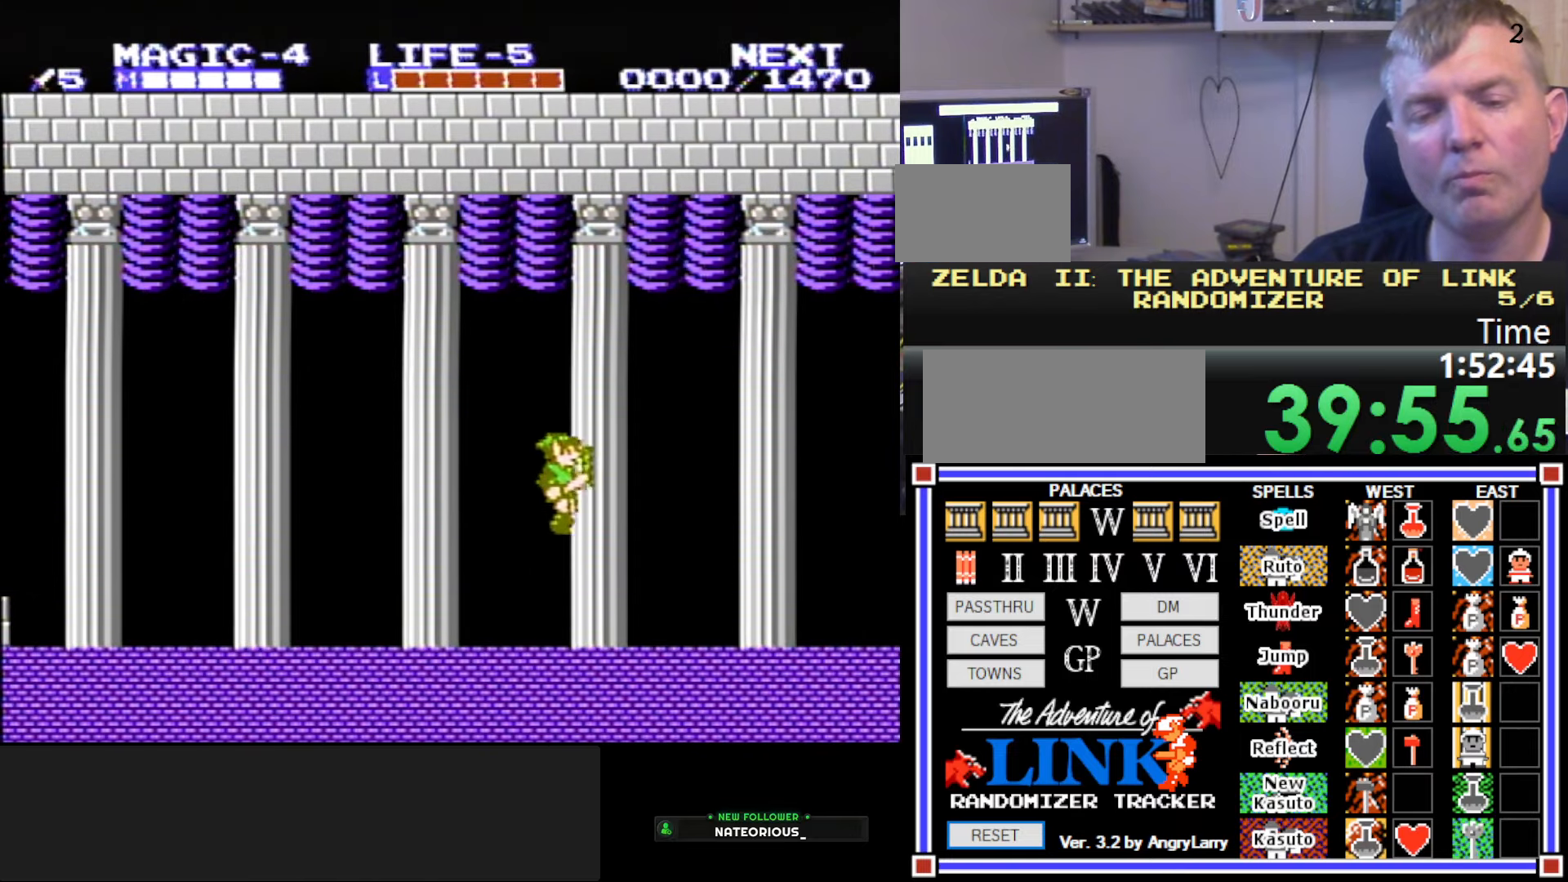
{"buttons": ["DPAD_RIGHT"], "events": []}
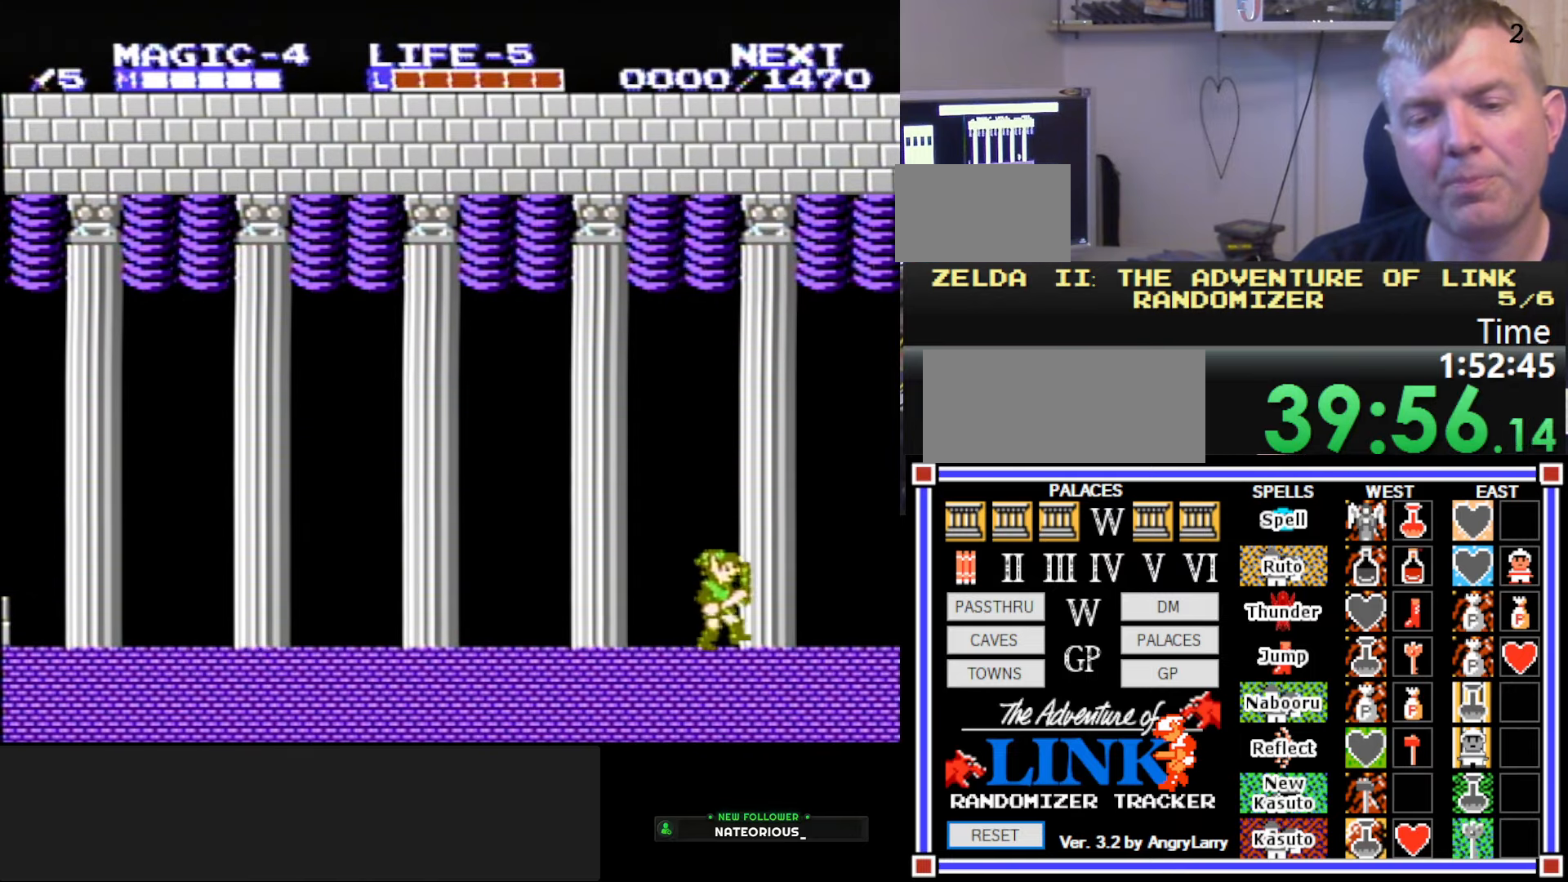
{"buttons": ["A", "B", "DPAD_RIGHT"], "events": [[234, "A", "down"], [434, "B", "down"]]}
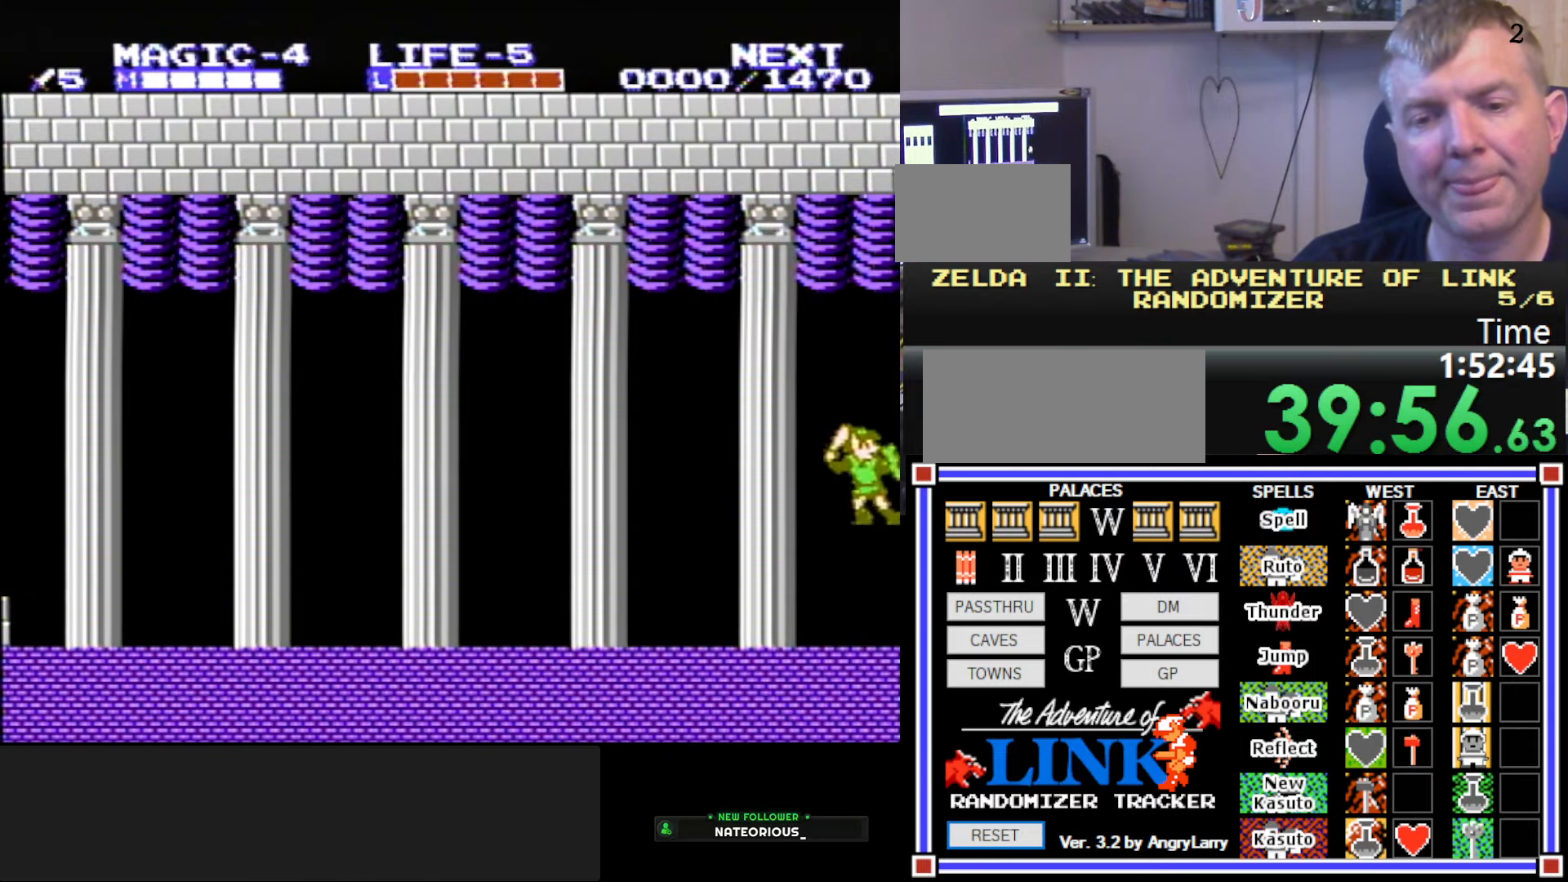
{"buttons": [], "events": [[450, "A", "up"], [450, "B", "up"], [450, "DPAD_RIGHT", "up"]]}
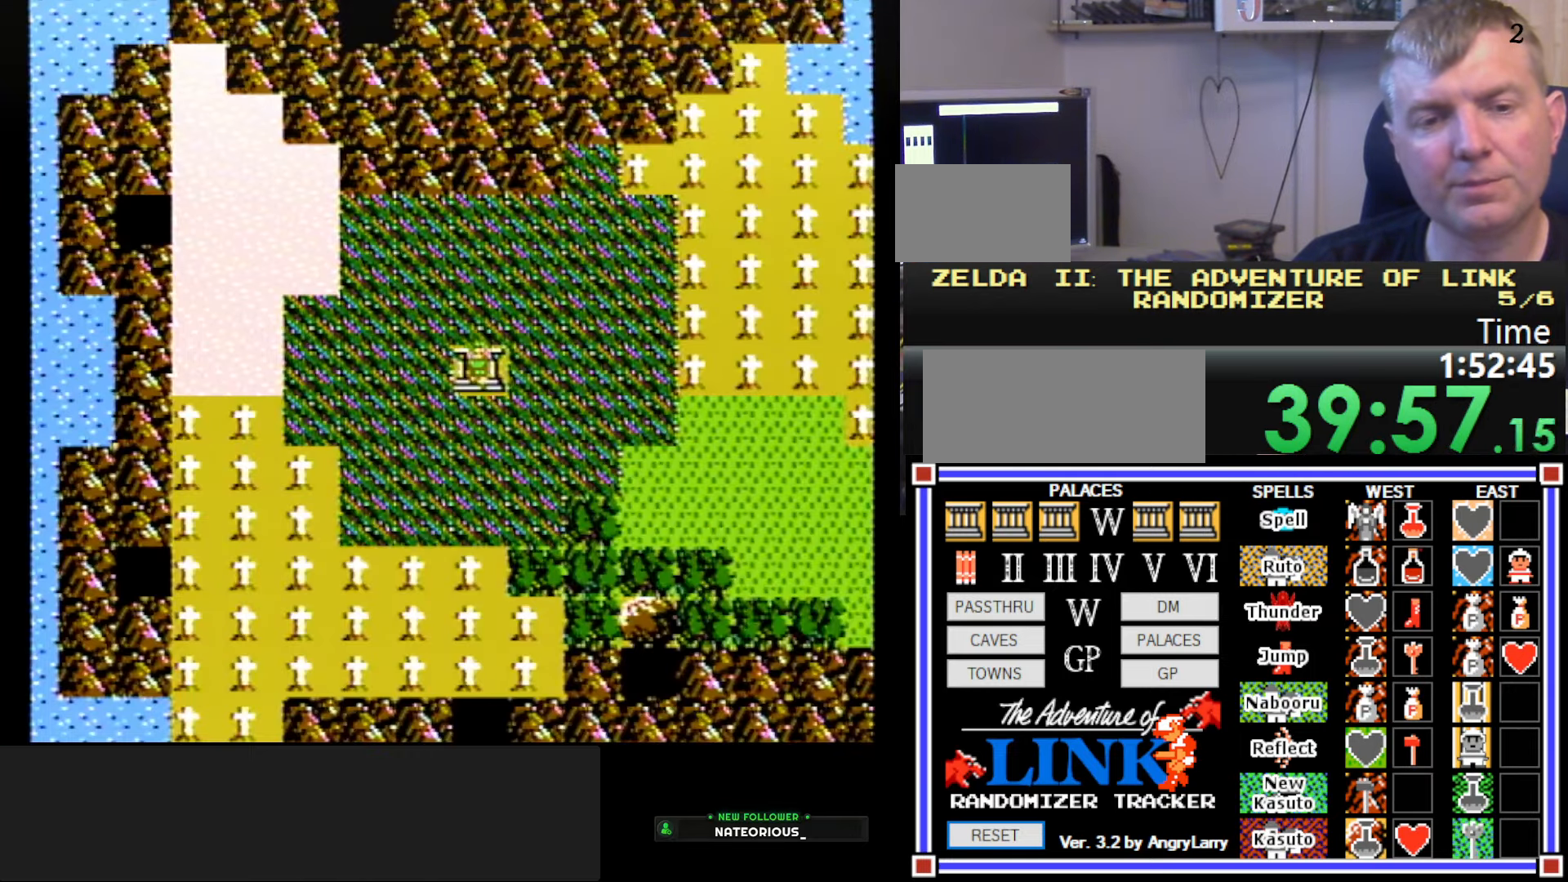
{"buttons": [], "events": []}
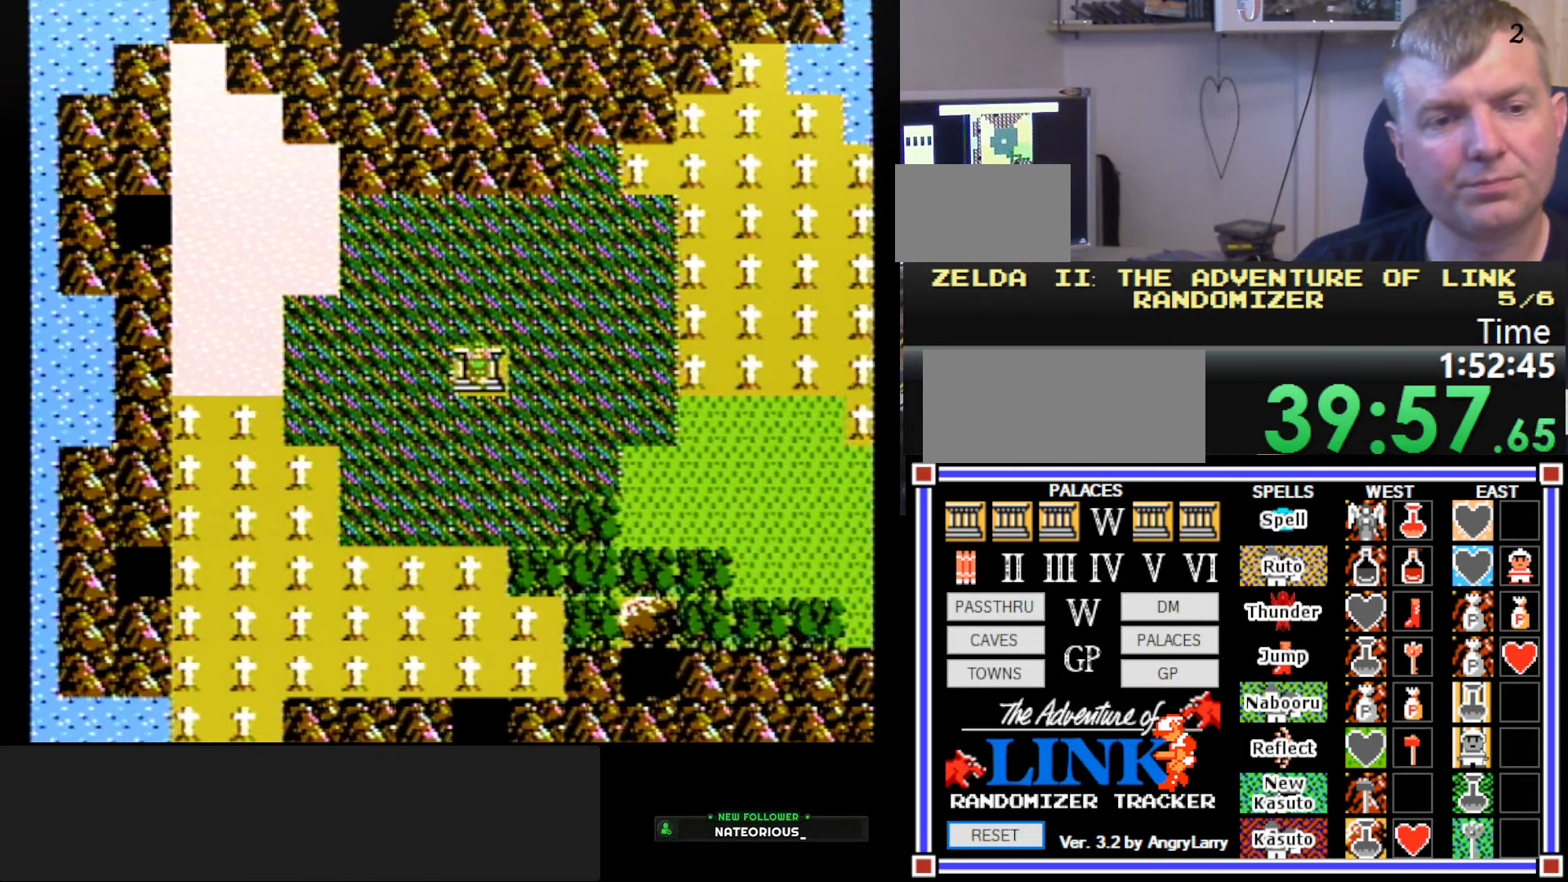
{"buttons": [], "events": []}
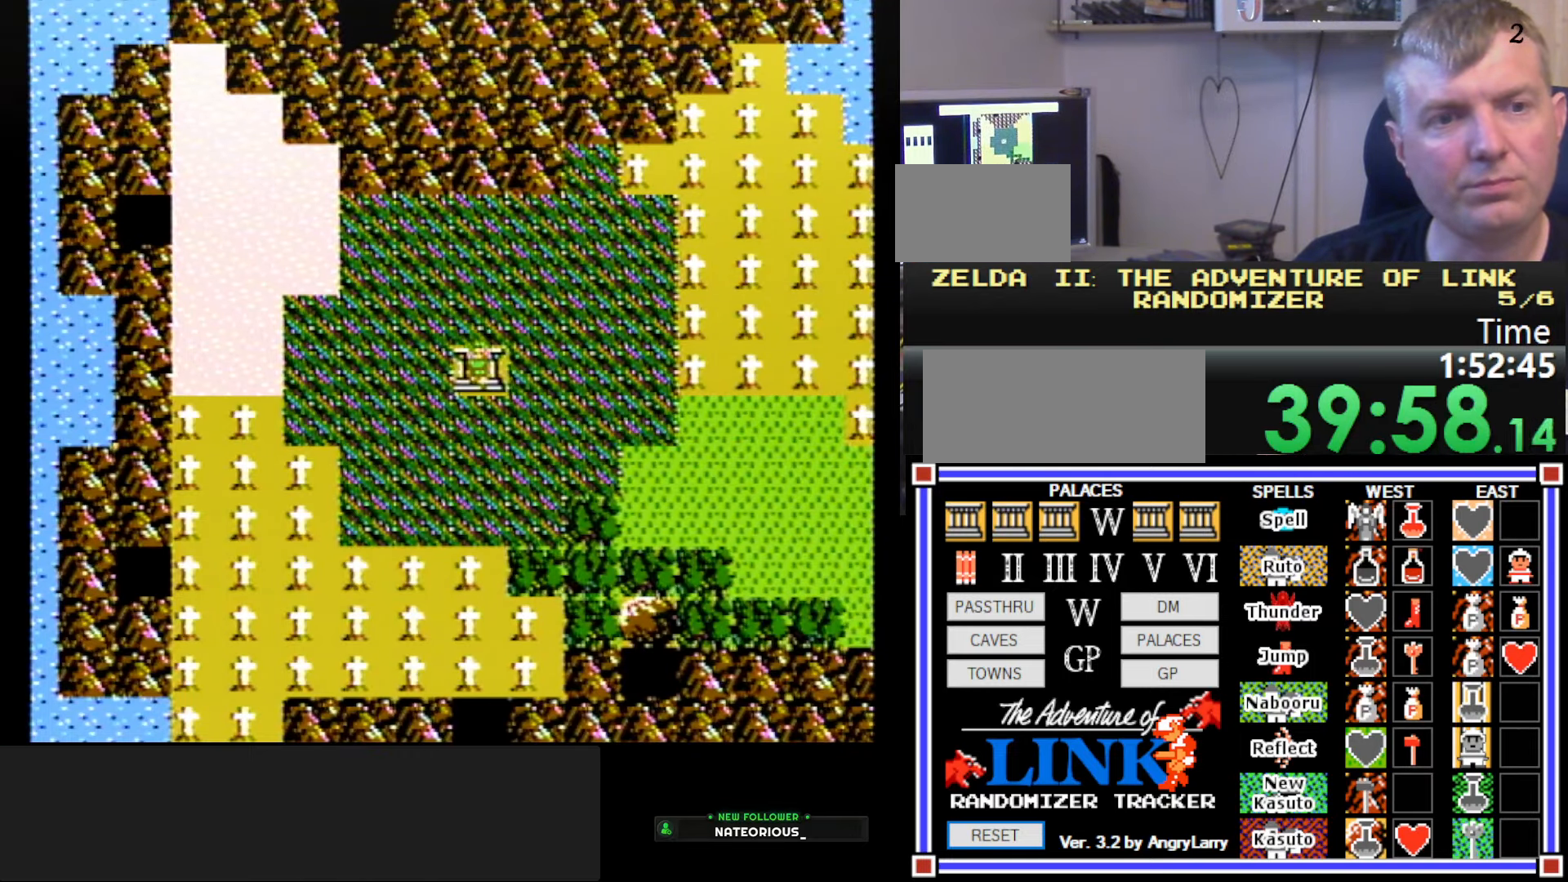
{"buttons": [], "events": []}
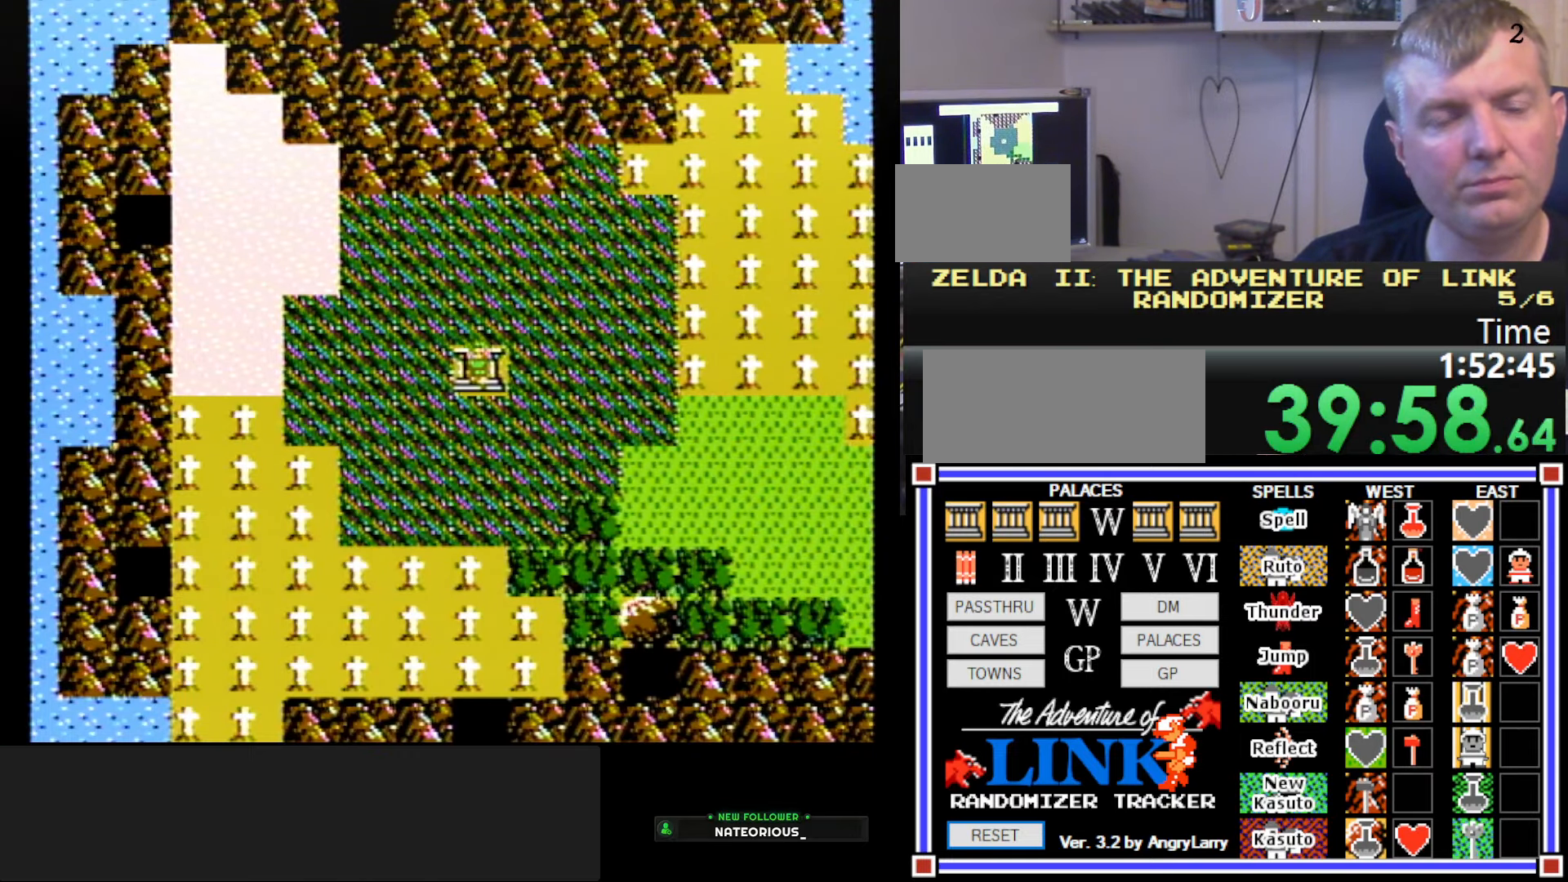
{"buttons": [], "events": []}
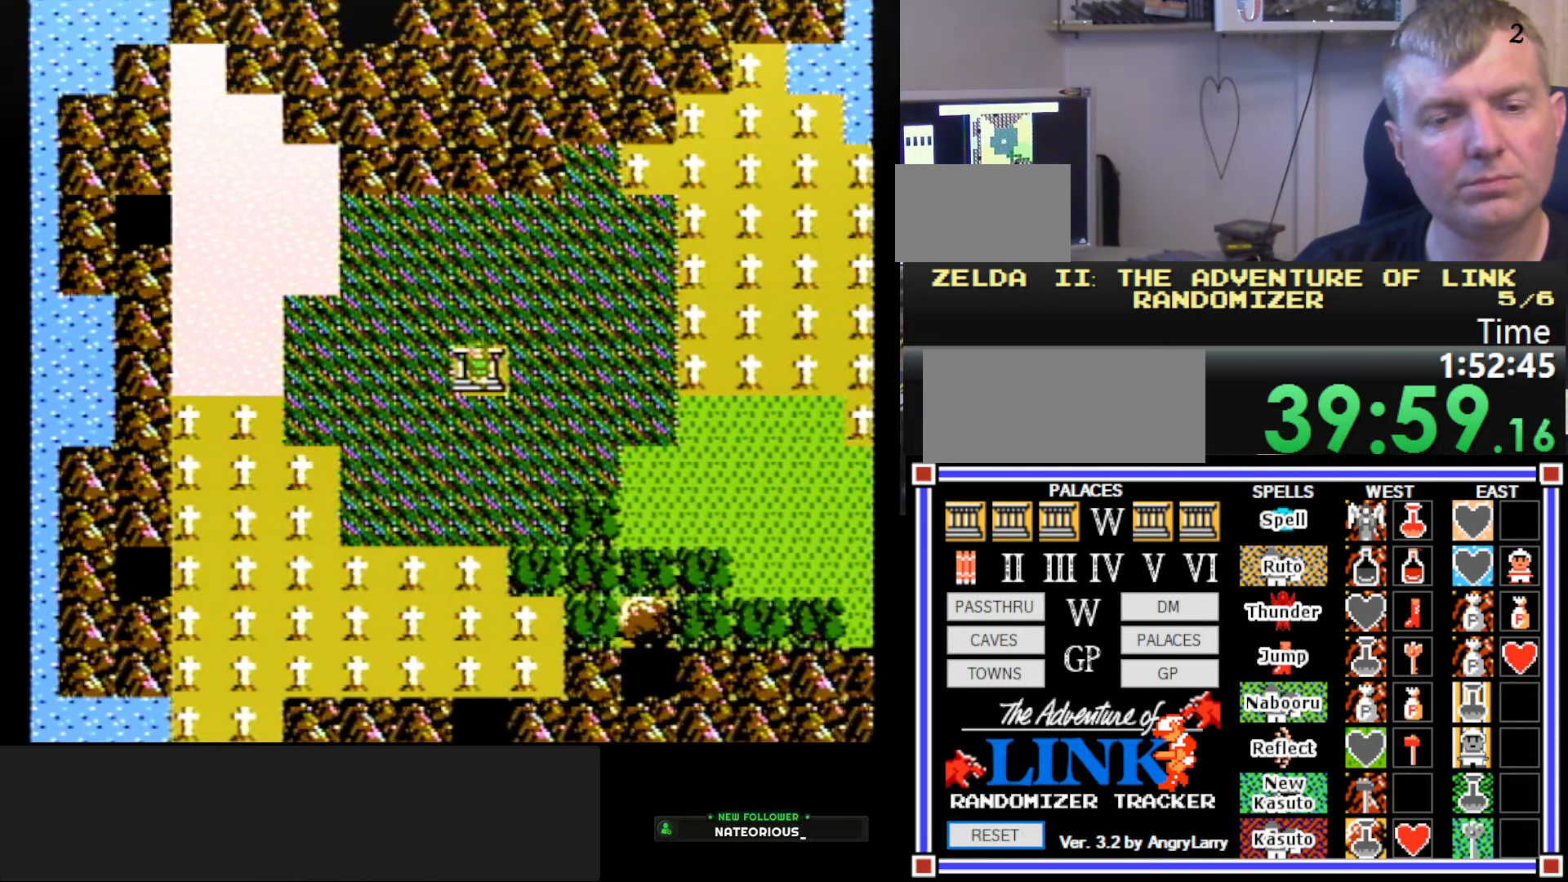
{"buttons": ["DPAD_RIGHT"], "events": [[350, "DPAD_RIGHT", "down"]]}